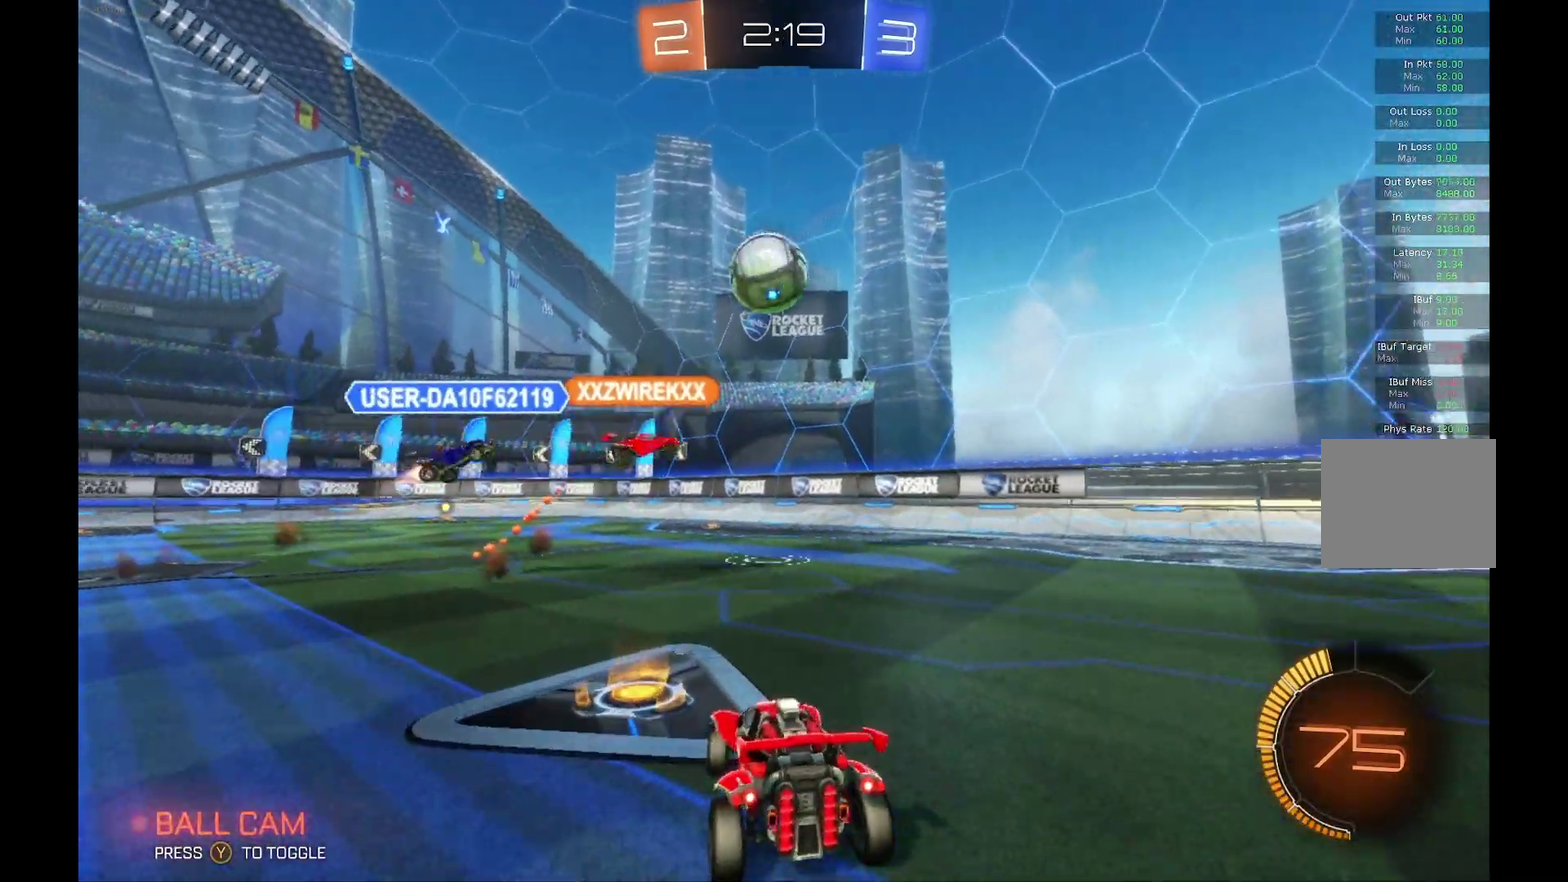
Gameplay with a controller (Xbox layout); each line is a JSON object with the inputs held at the frame after it. "events" lists button and stick changes between this image and that frame as [ms after this image, input, new state], when the widget could be followed in between. Not read: L3 R3.
{"buttons": ["R2"], "left_stick": "right", "events": [[67, "R2", "down"]]}
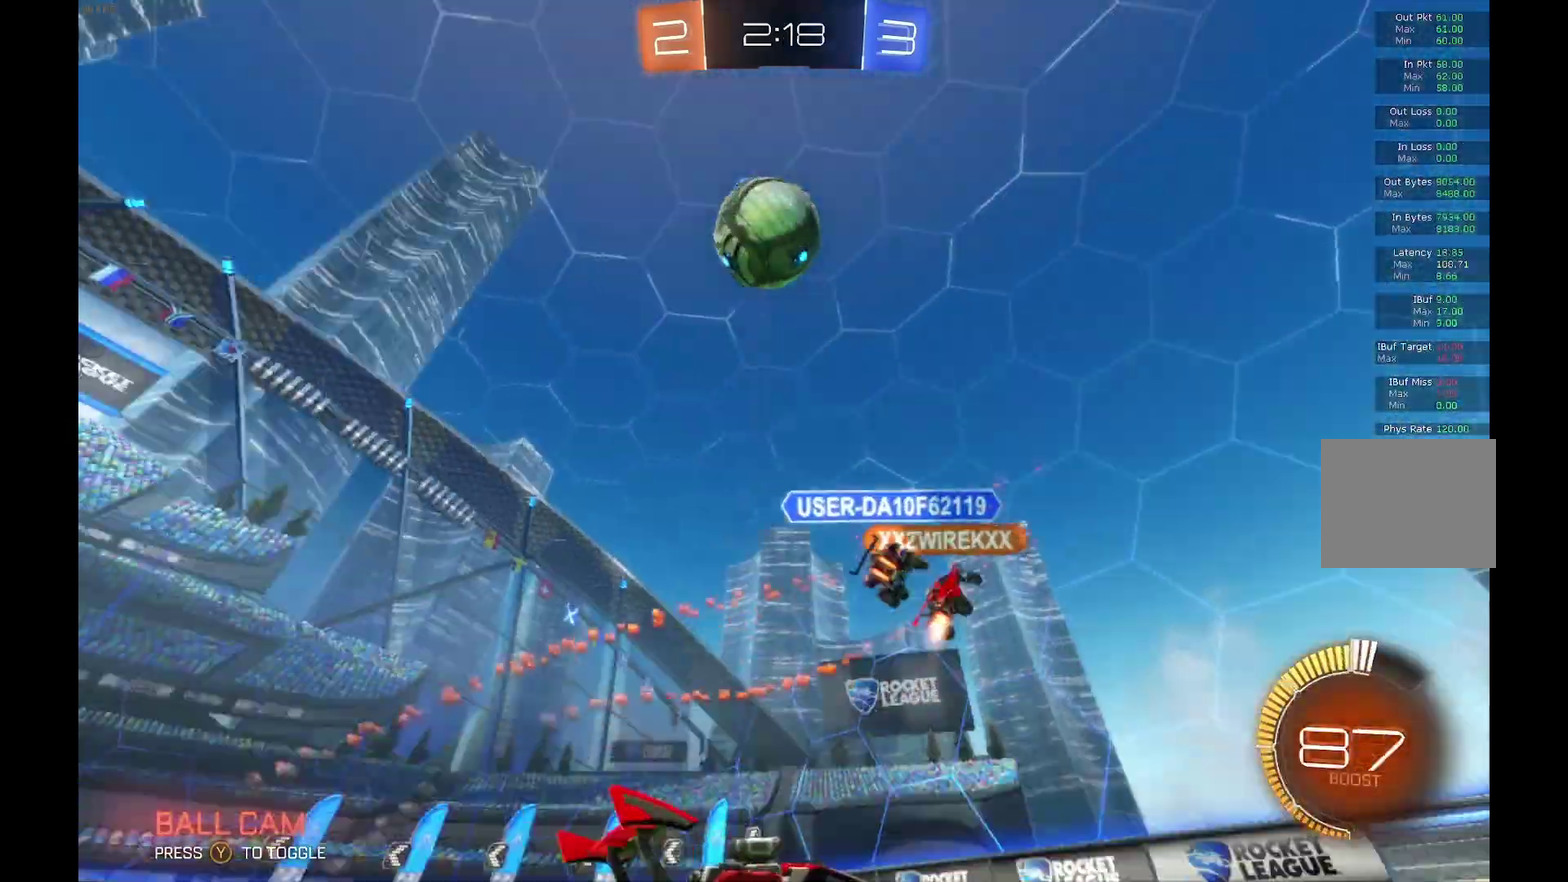
{"buttons": ["R2"], "left_stick": "right", "events": []}
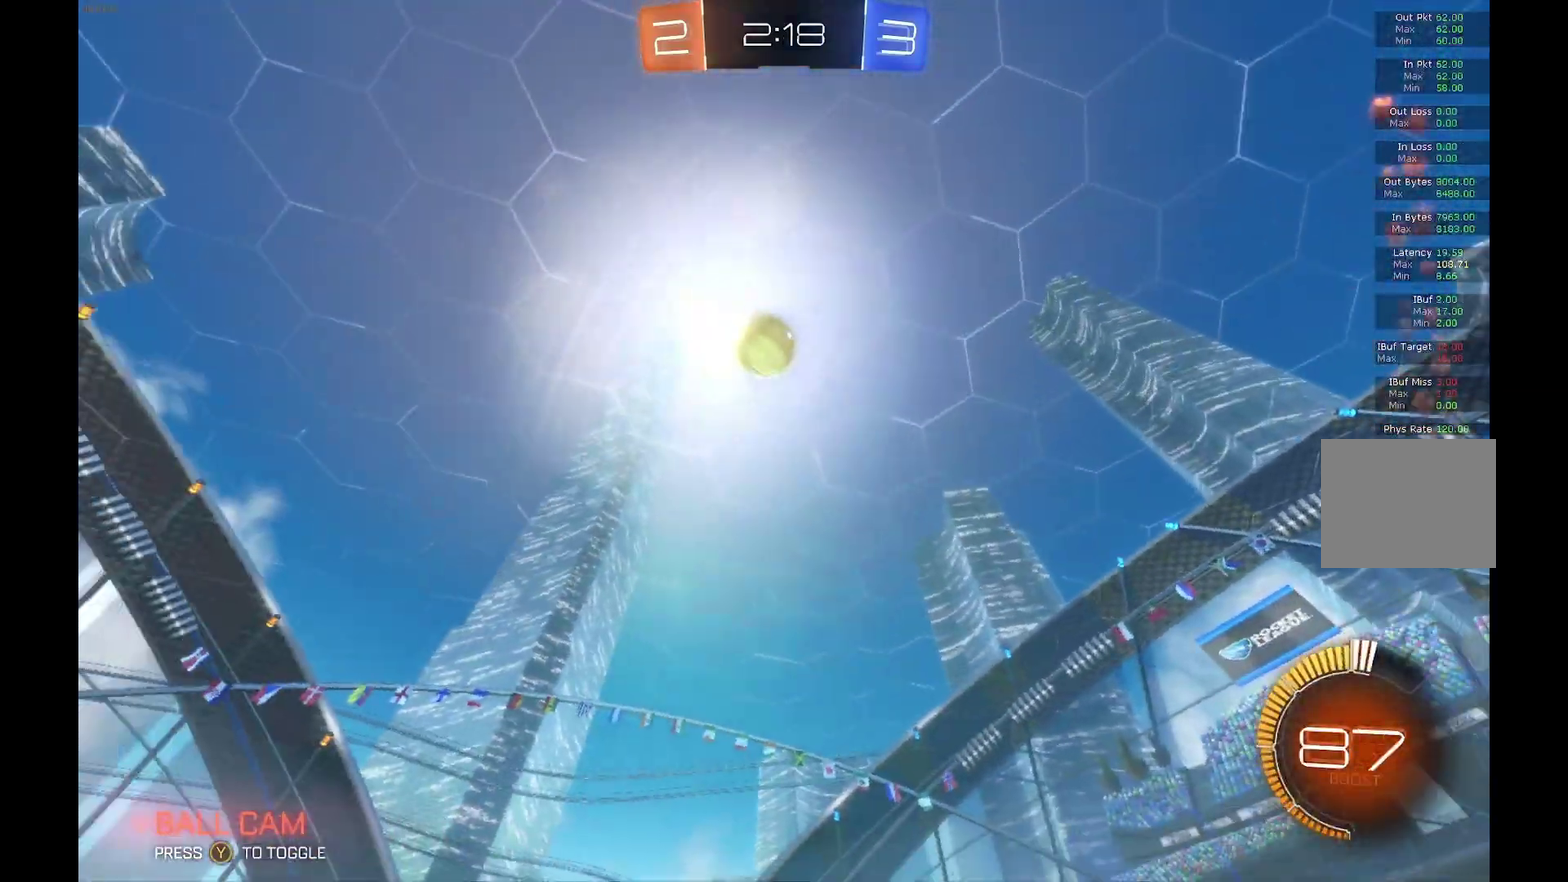
{"buttons": ["A", "B", "L1", "R2"], "left_stick": "left", "events": [[167, "B", "down"], [200, "left_stick", "up-right"], [233, "A", "down"], [233, "L1", "down"], [333, "B", "up"], [333, "left_stick", "up"], [367, "A", "up"], [433, "A", "down"], [433, "B", "down"], [467, "left_stick", "left"]]}
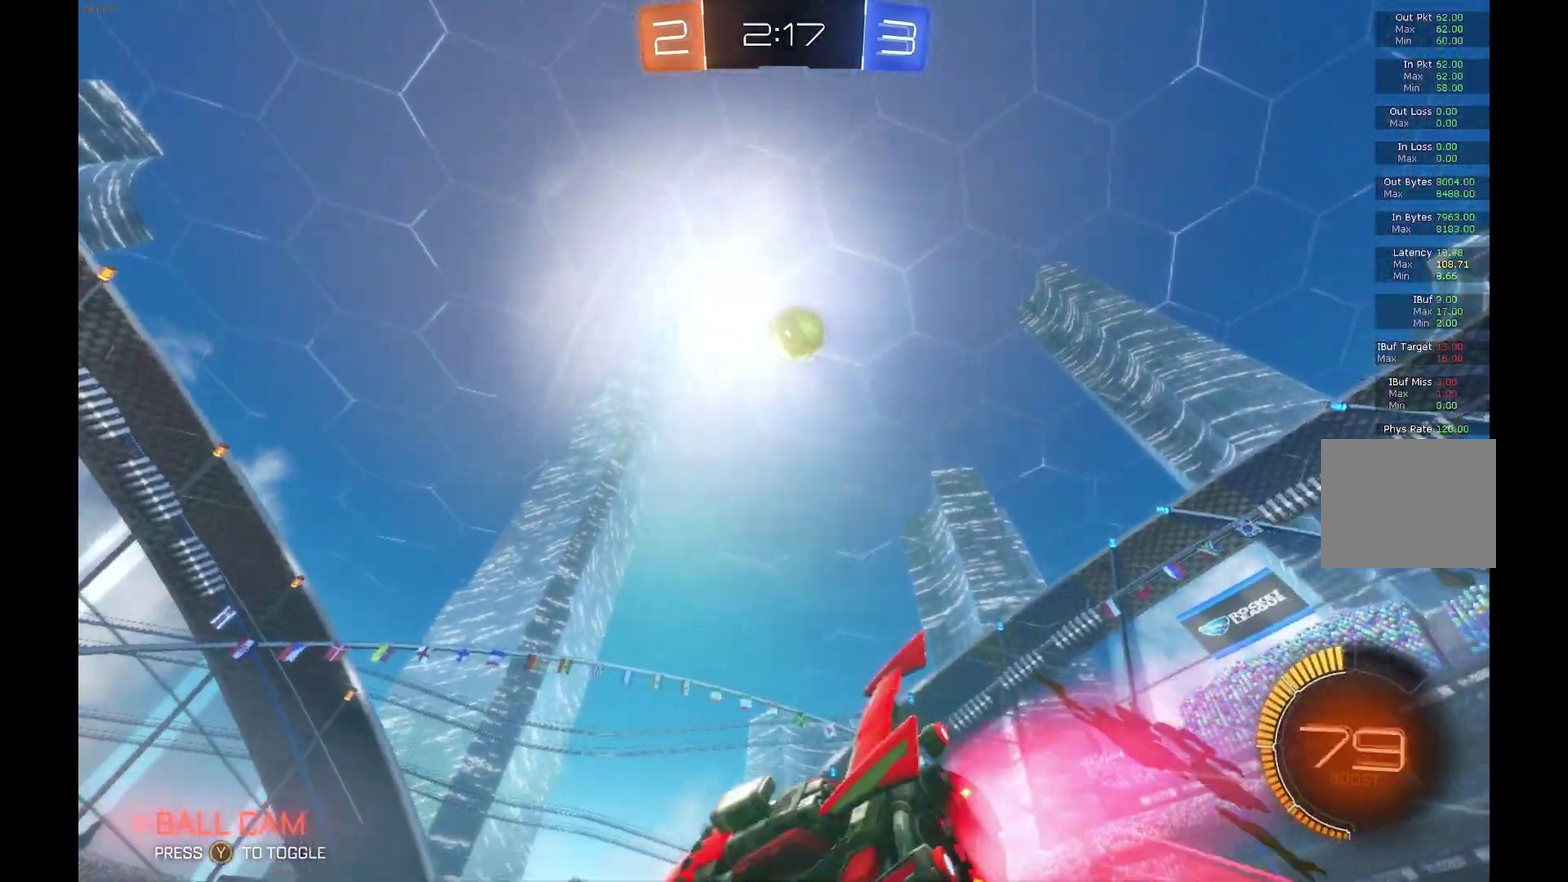
{"buttons": ["R2"], "left_stick": "left", "events": [[67, "A", "up"], [200, "B", "up"], [200, "left_stick", "down-left"], [267, "left_stick", "left"], [333, "Y", "down"], [467, "Y", "up"], [500, "L1", "up"]]}
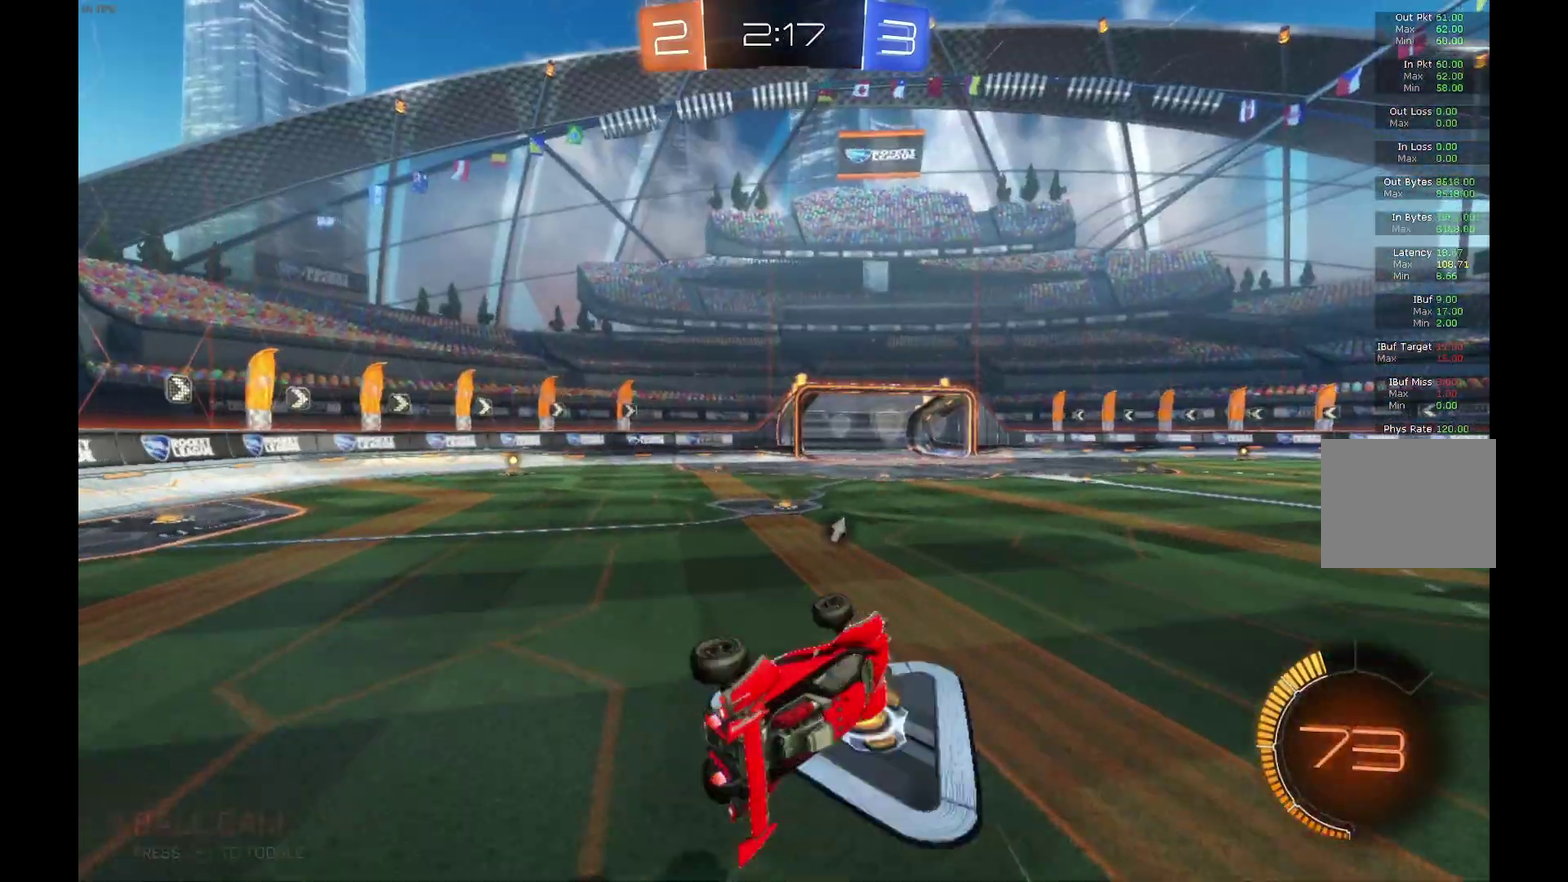
{"buttons": ["R2"], "left_stick": "center", "events": [[200, "left_stick", "down-left"], [367, "left_stick", "center"]]}
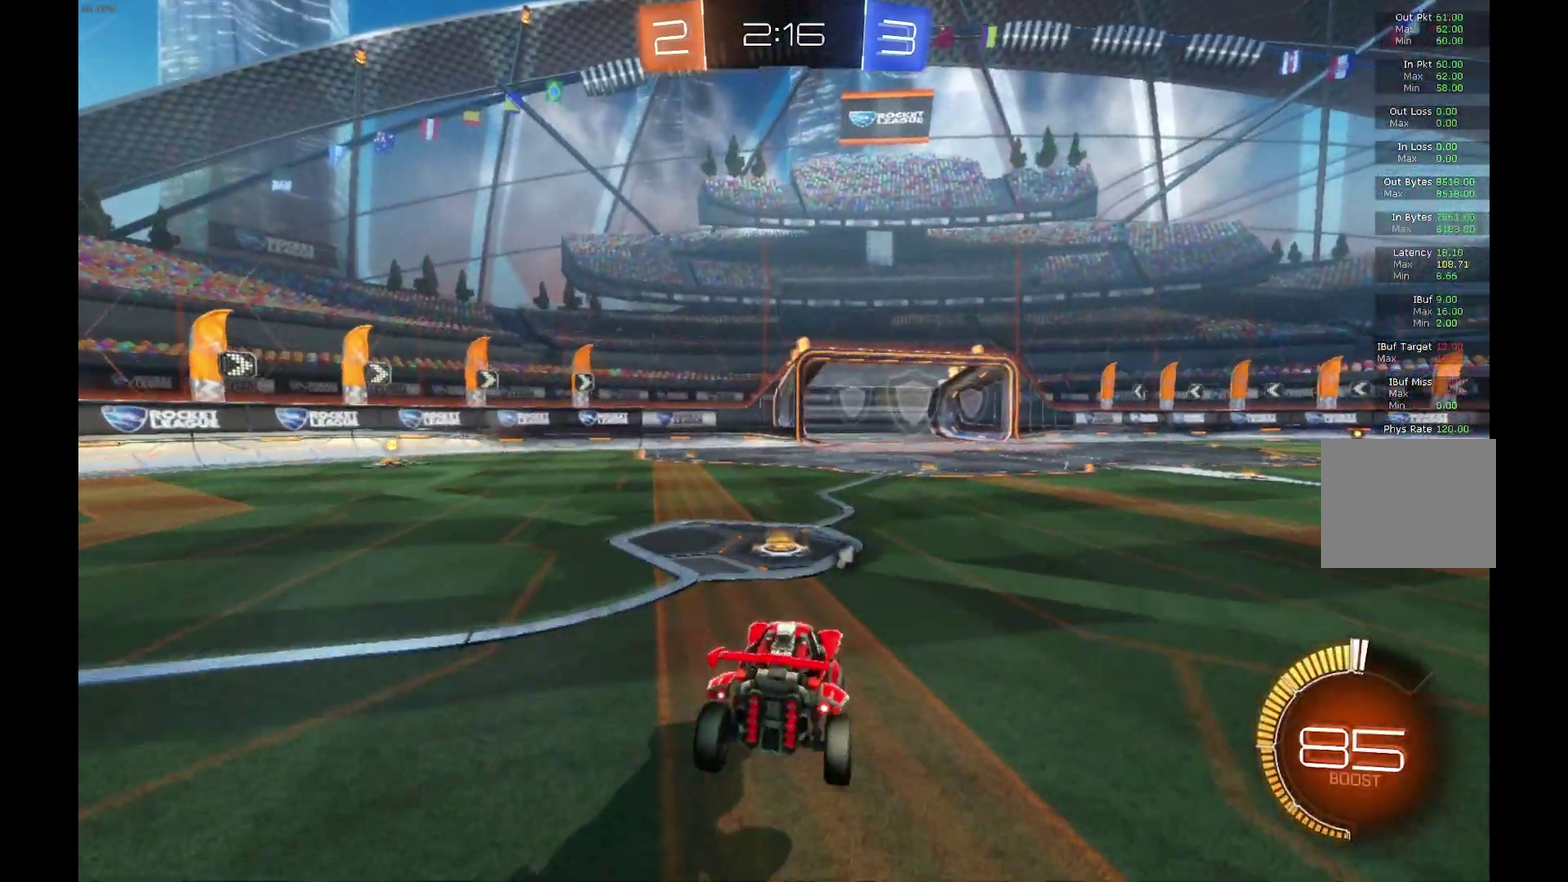
{"buttons": ["R2"], "left_stick": "center", "events": [[33, "Y", "down"], [167, "Y", "up"]]}
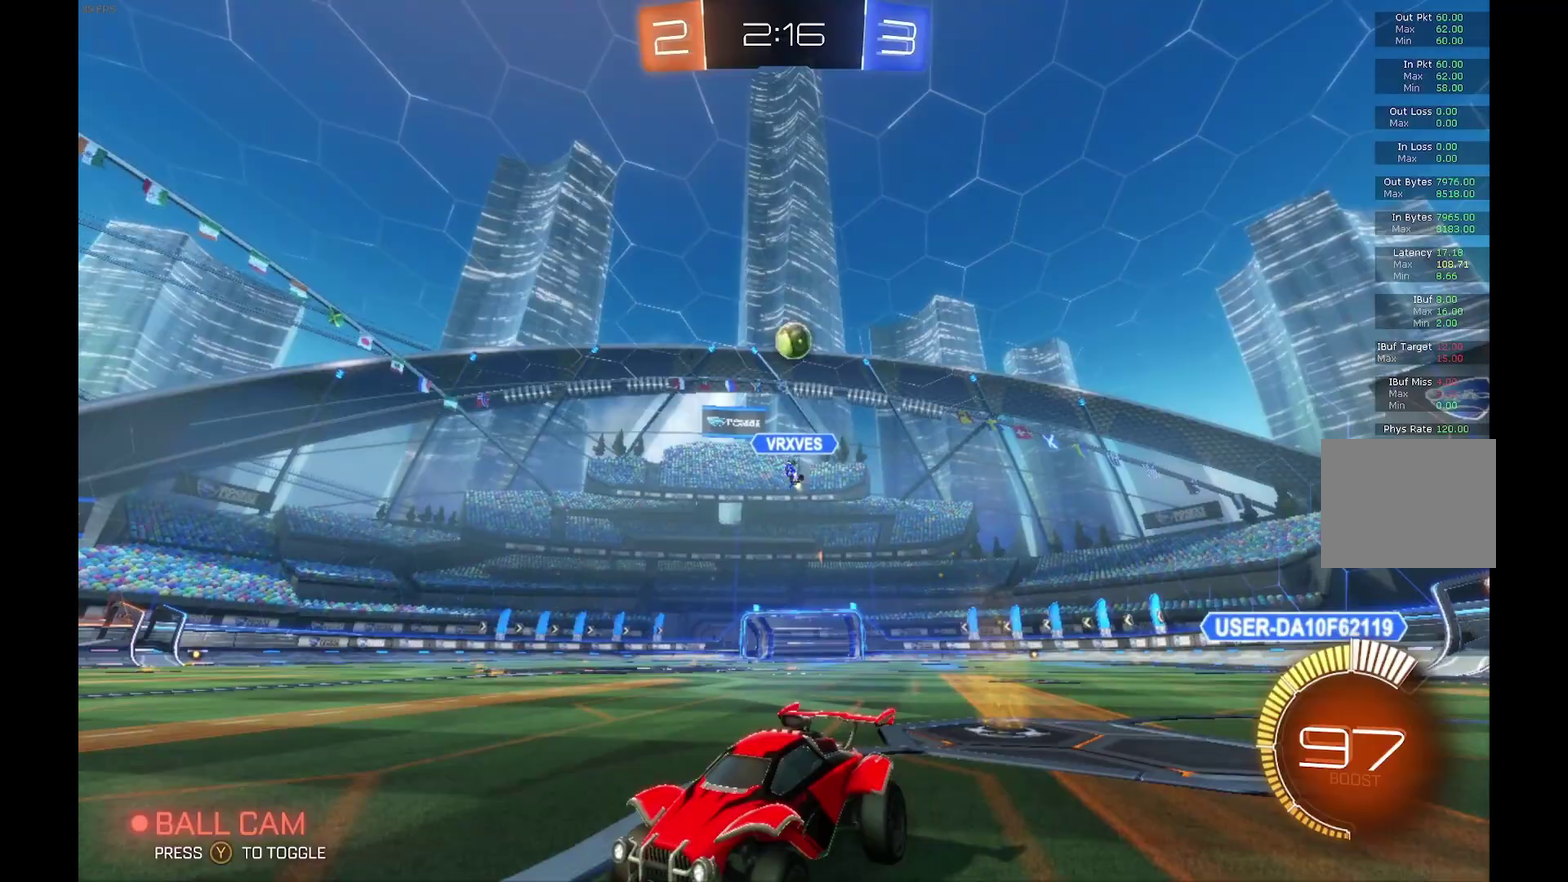
{"buttons": [], "left_stick": "right", "events": [[167, "left_stick", "left"], [300, "R2", "up"], [333, "left_stick", "center"], [433, "left_stick", "right"]]}
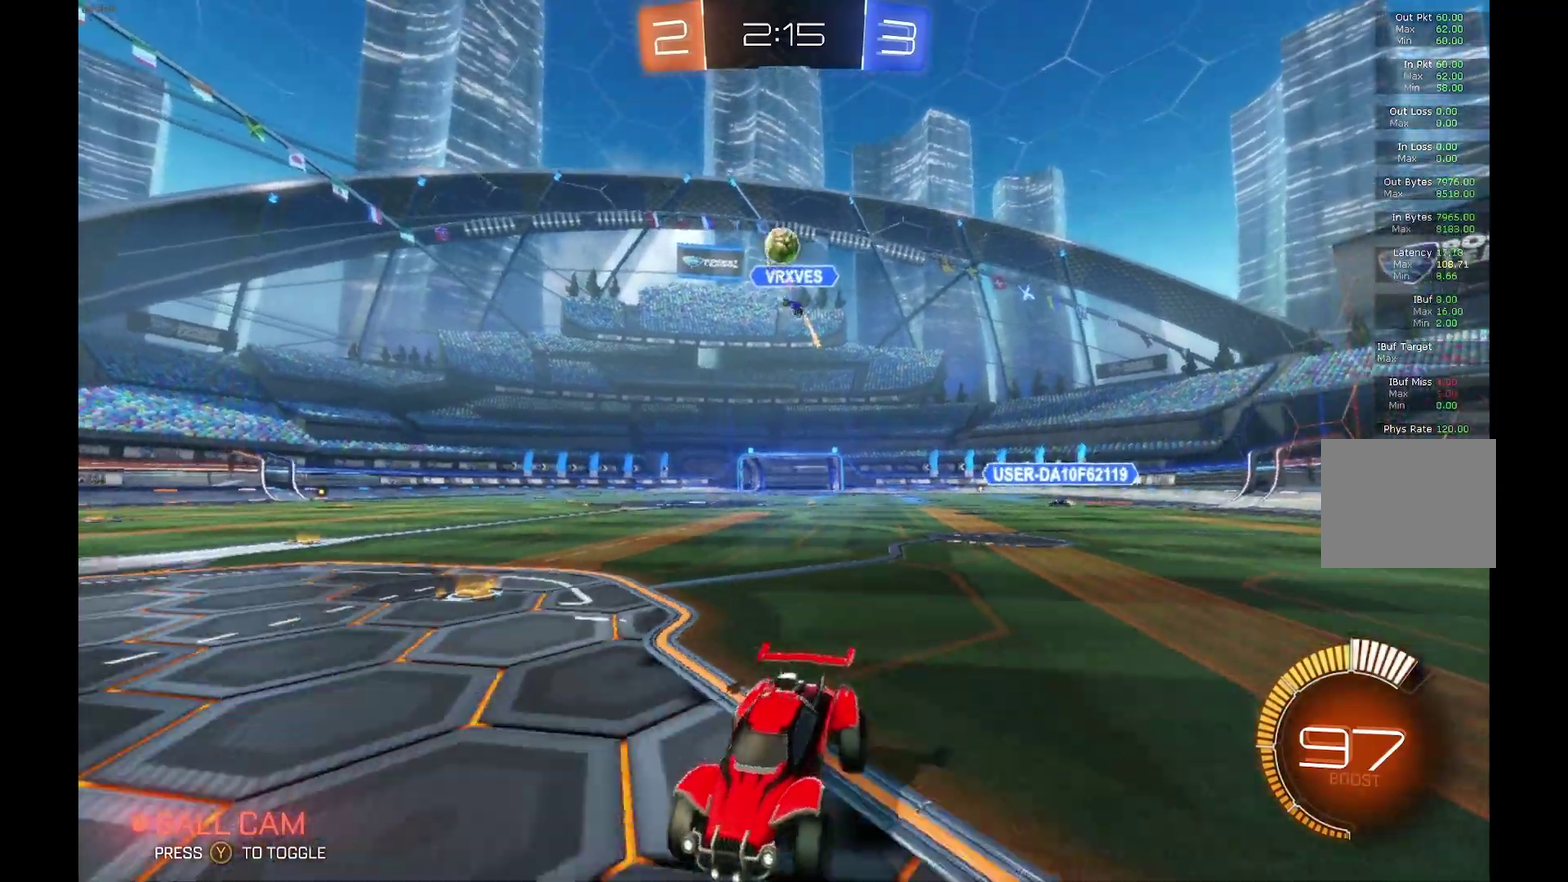
{"buttons": ["R2"], "left_stick": "center", "events": [[100, "left_stick", "center"], [267, "L2", "down"], [367, "L2", "up"], [433, "R2", "down"]]}
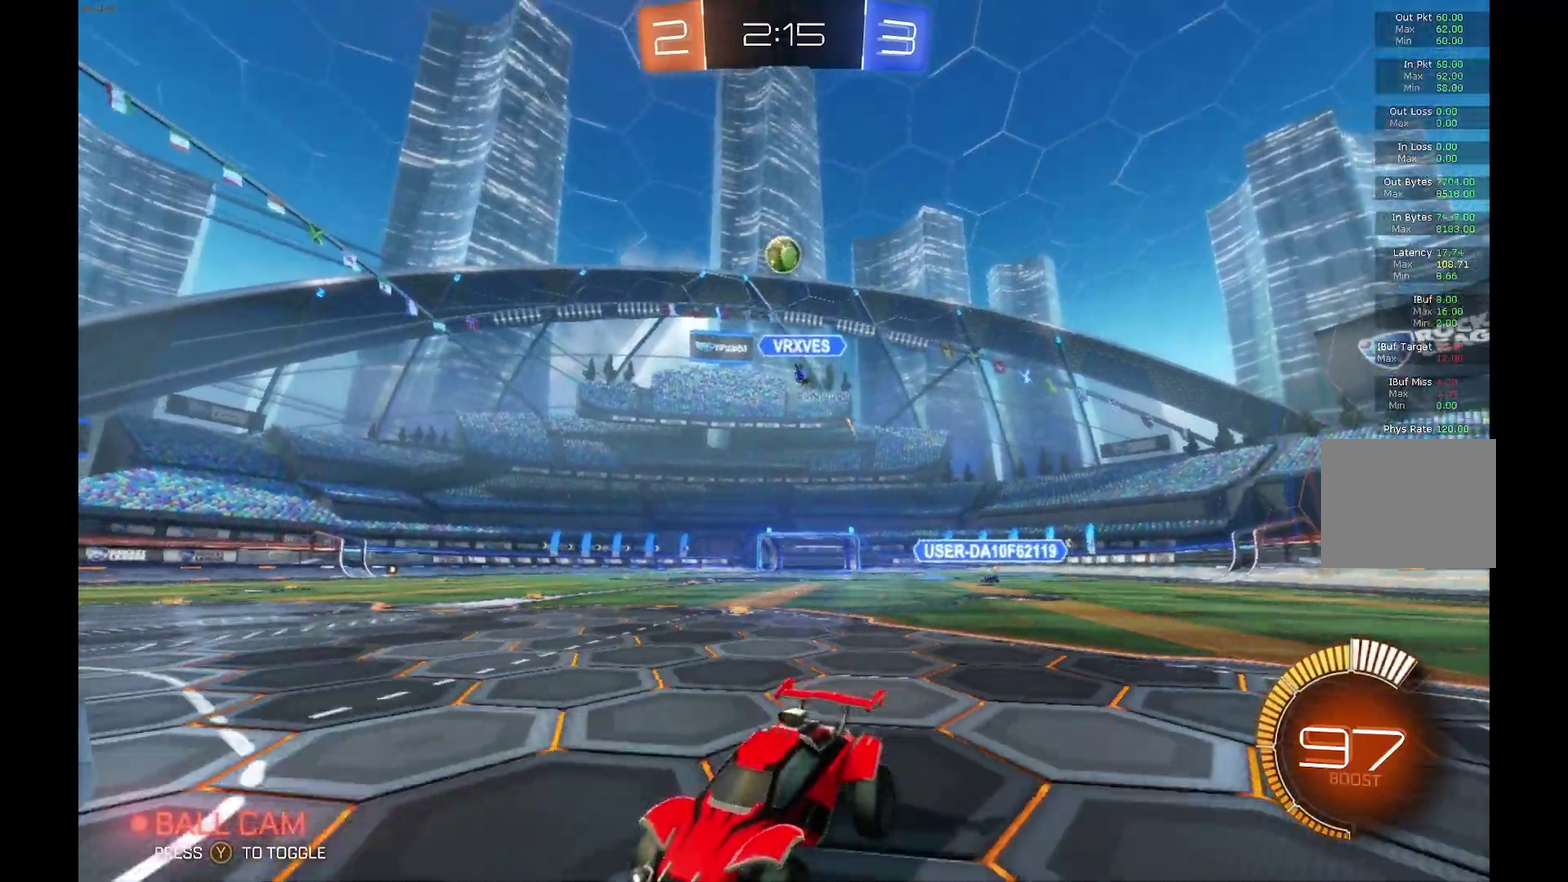
{"buttons": ["R2"], "left_stick": "center", "events": [[100, "left_stick", "left"], [233, "left_stick", "center"]]}
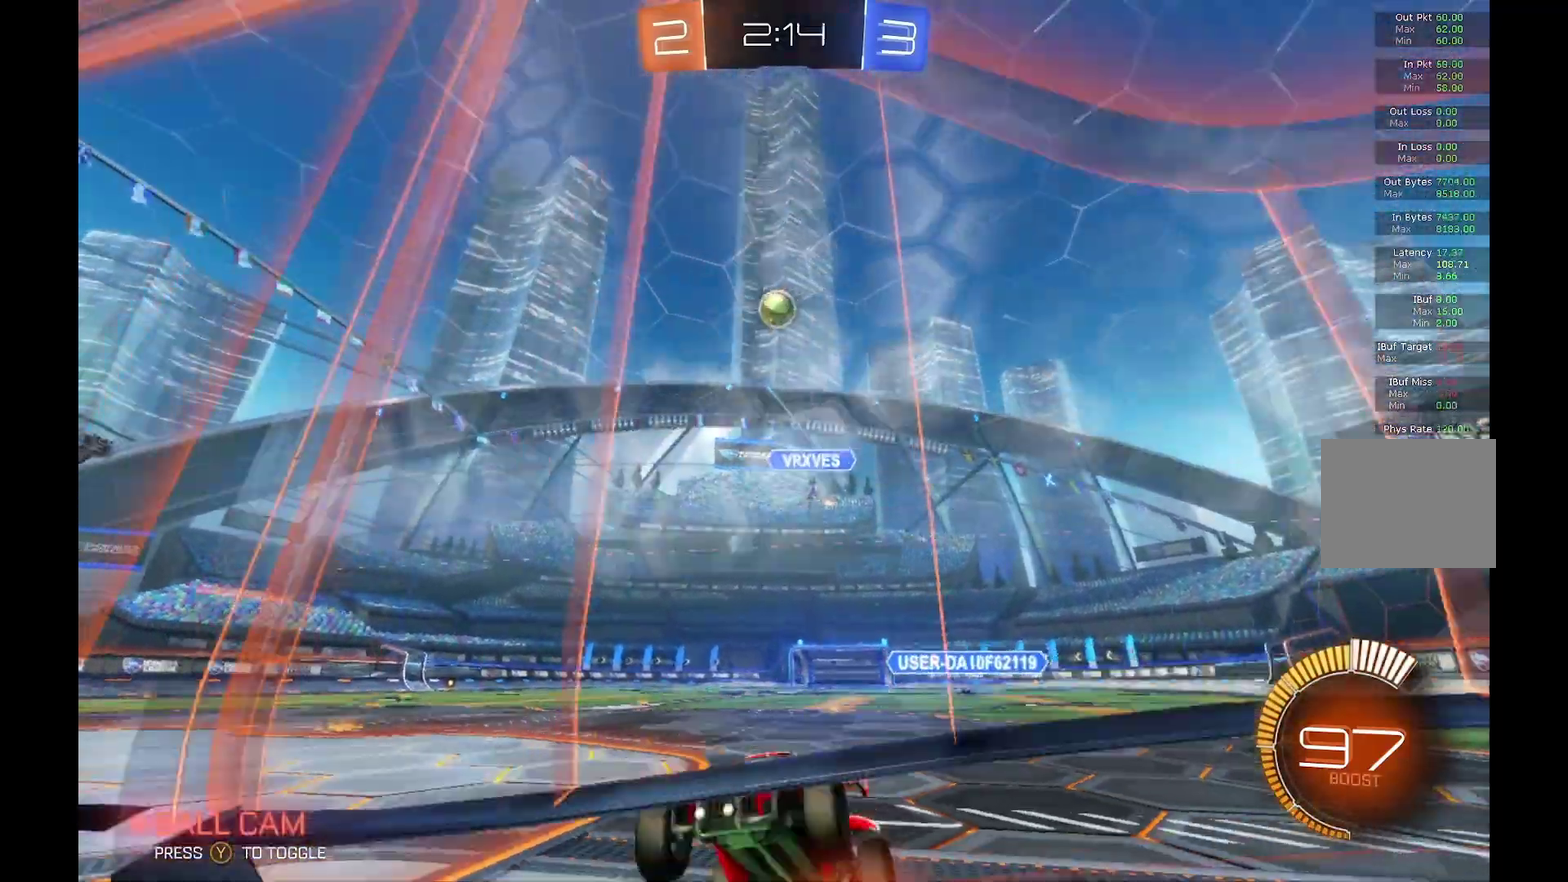
{"buttons": ["R2"], "left_stick": "right", "events": [[133, "left_stick", "right"], [200, "X", "down"], [400, "X", "up"]]}
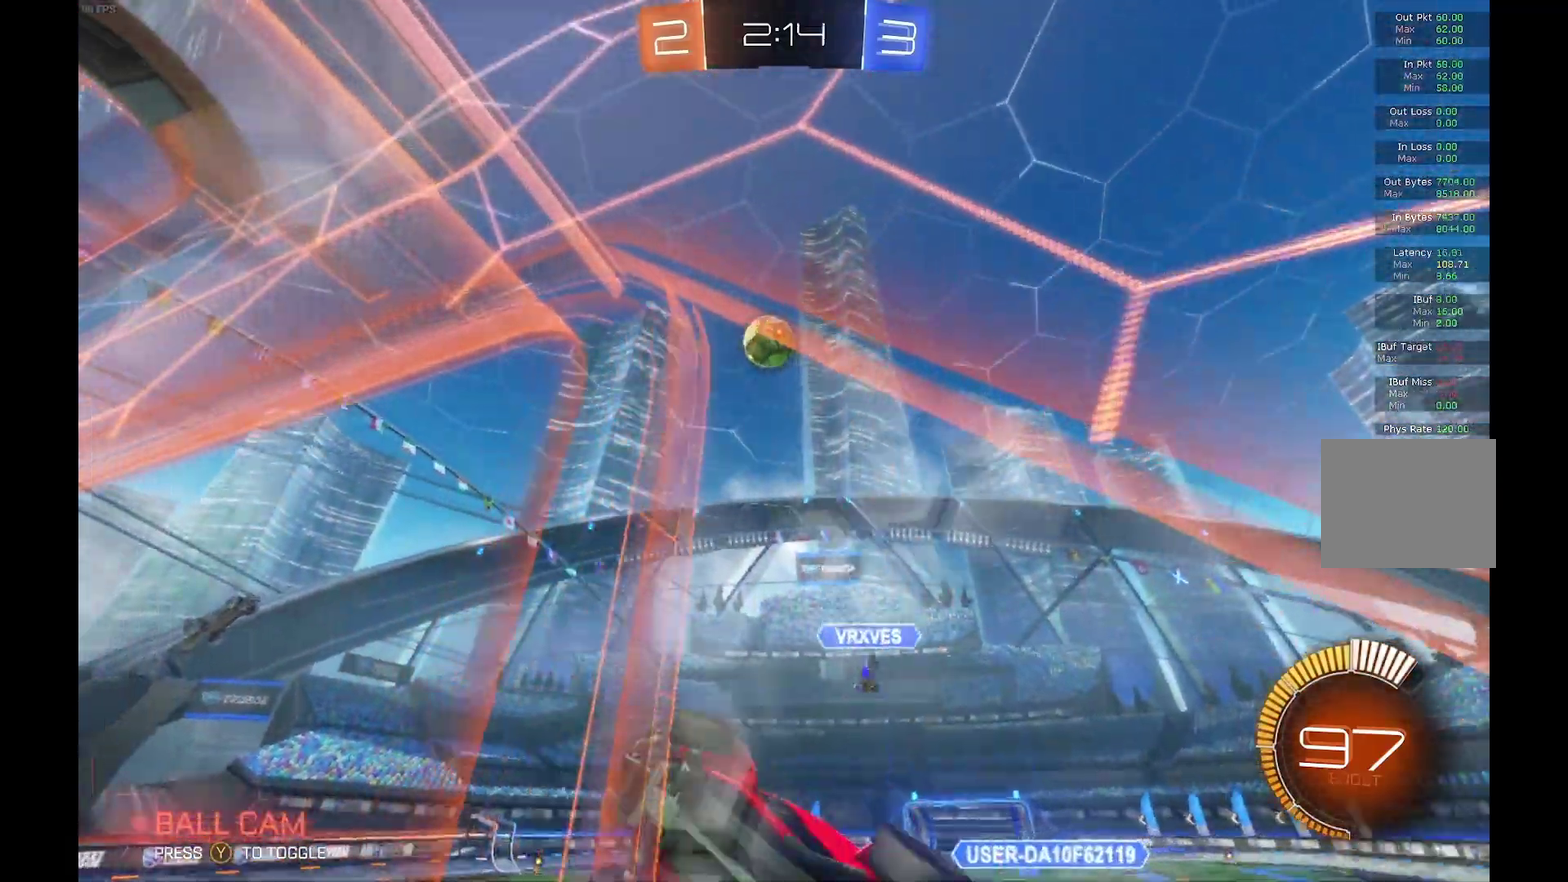
{"buttons": ["L1", "R2"], "left_stick": "down", "events": [[300, "left_stick", "down"], [367, "L1", "down"]]}
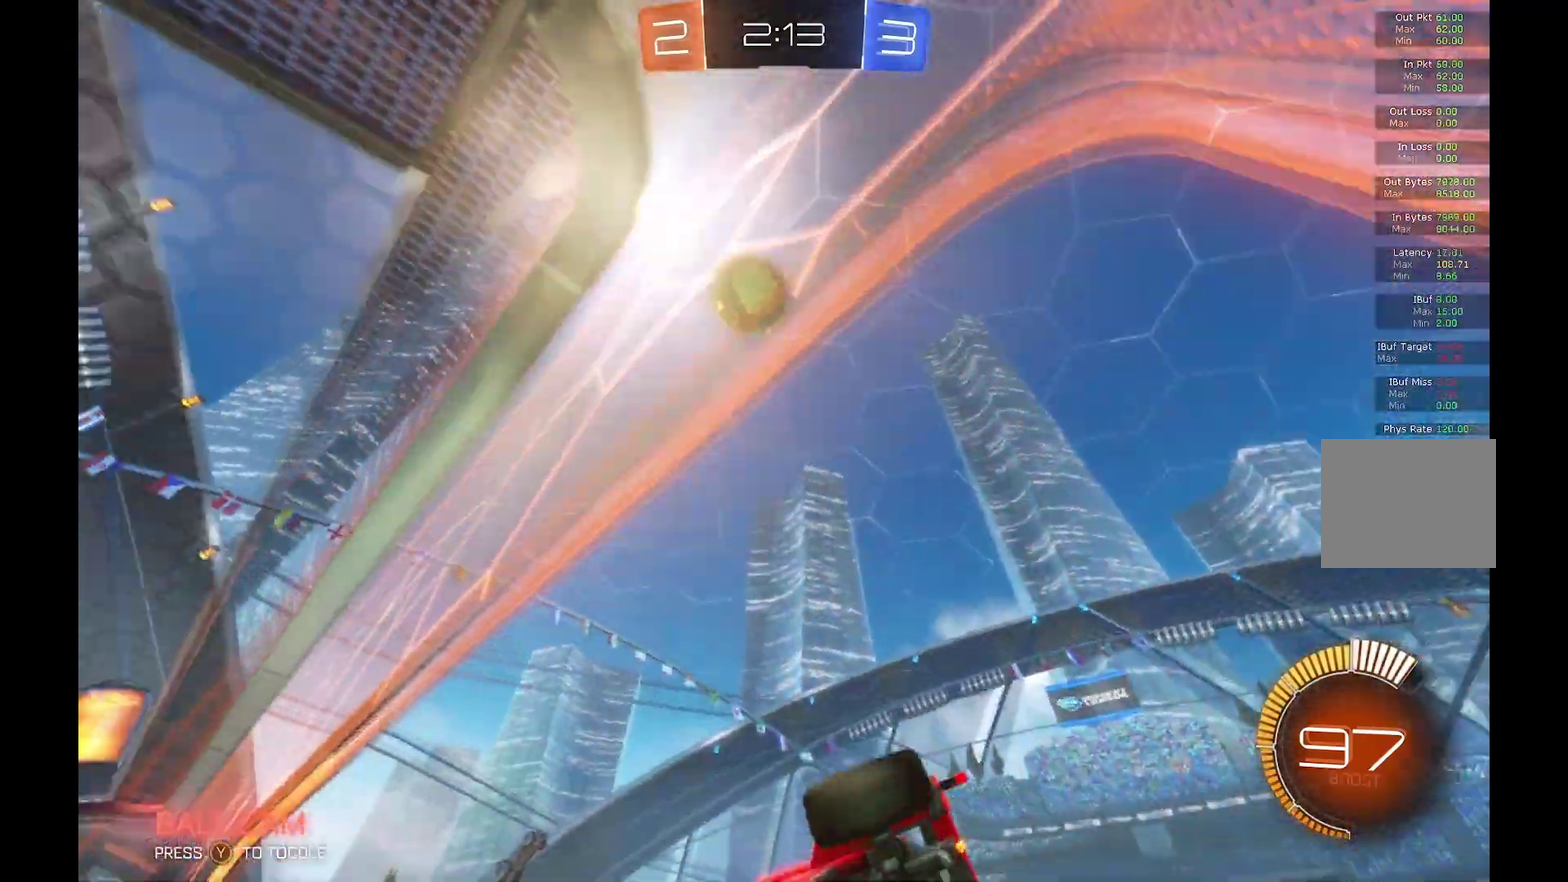
{"buttons": ["R2"], "left_stick": "center", "events": [[33, "L1", "up"], [33, "left_stick", "down-right"], [300, "left_stick", "center"]]}
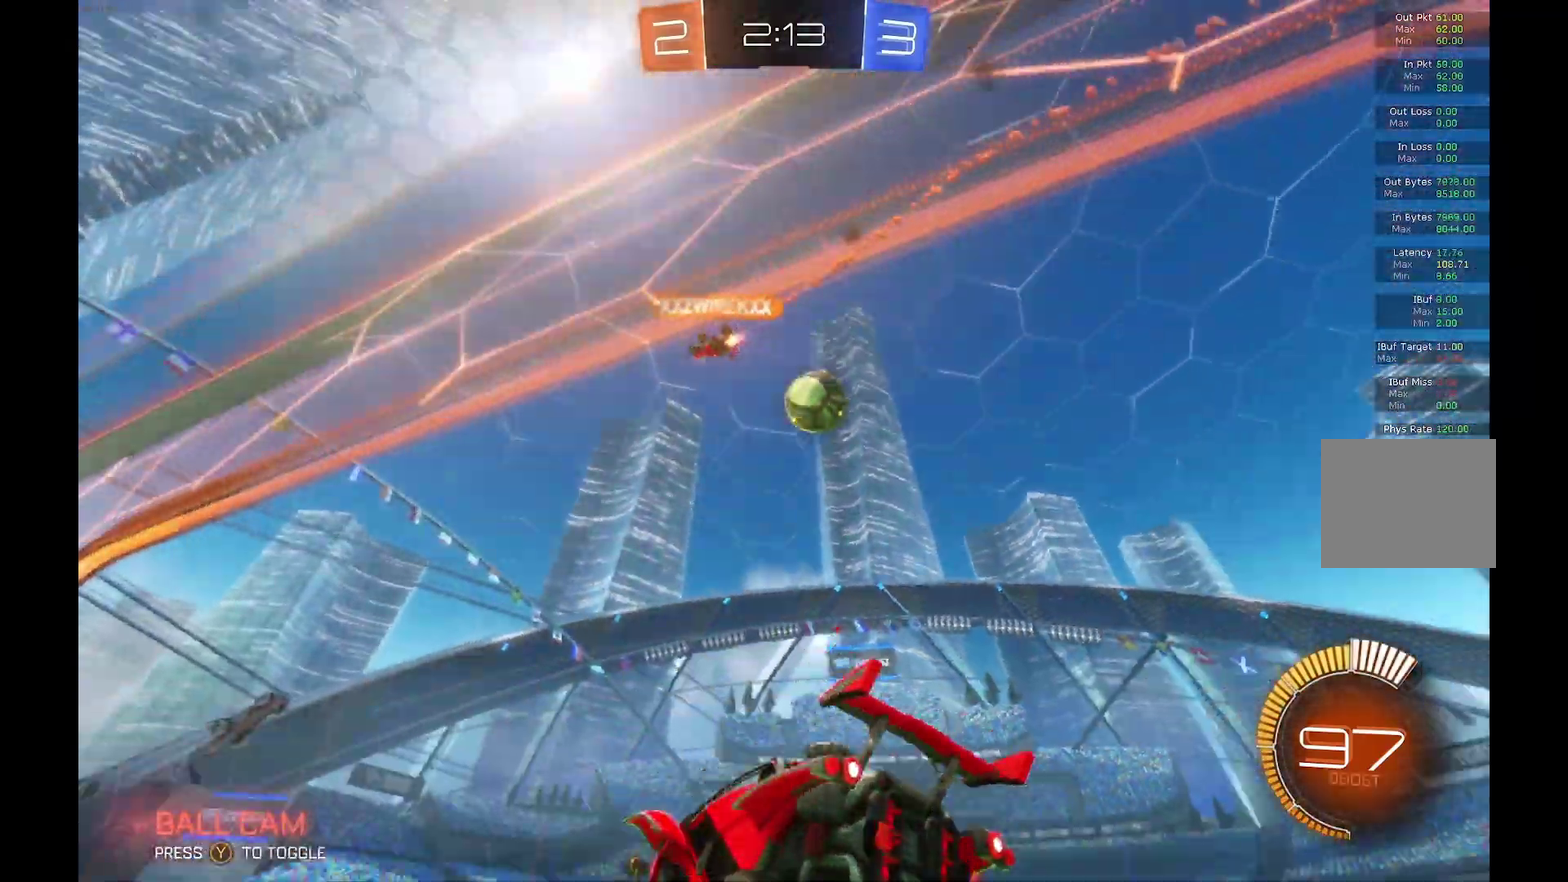
{"buttons": ["R2"], "left_stick": "right", "events": [[300, "left_stick", "right"], [433, "left_stick", "center"], [500, "left_stick", "right"]]}
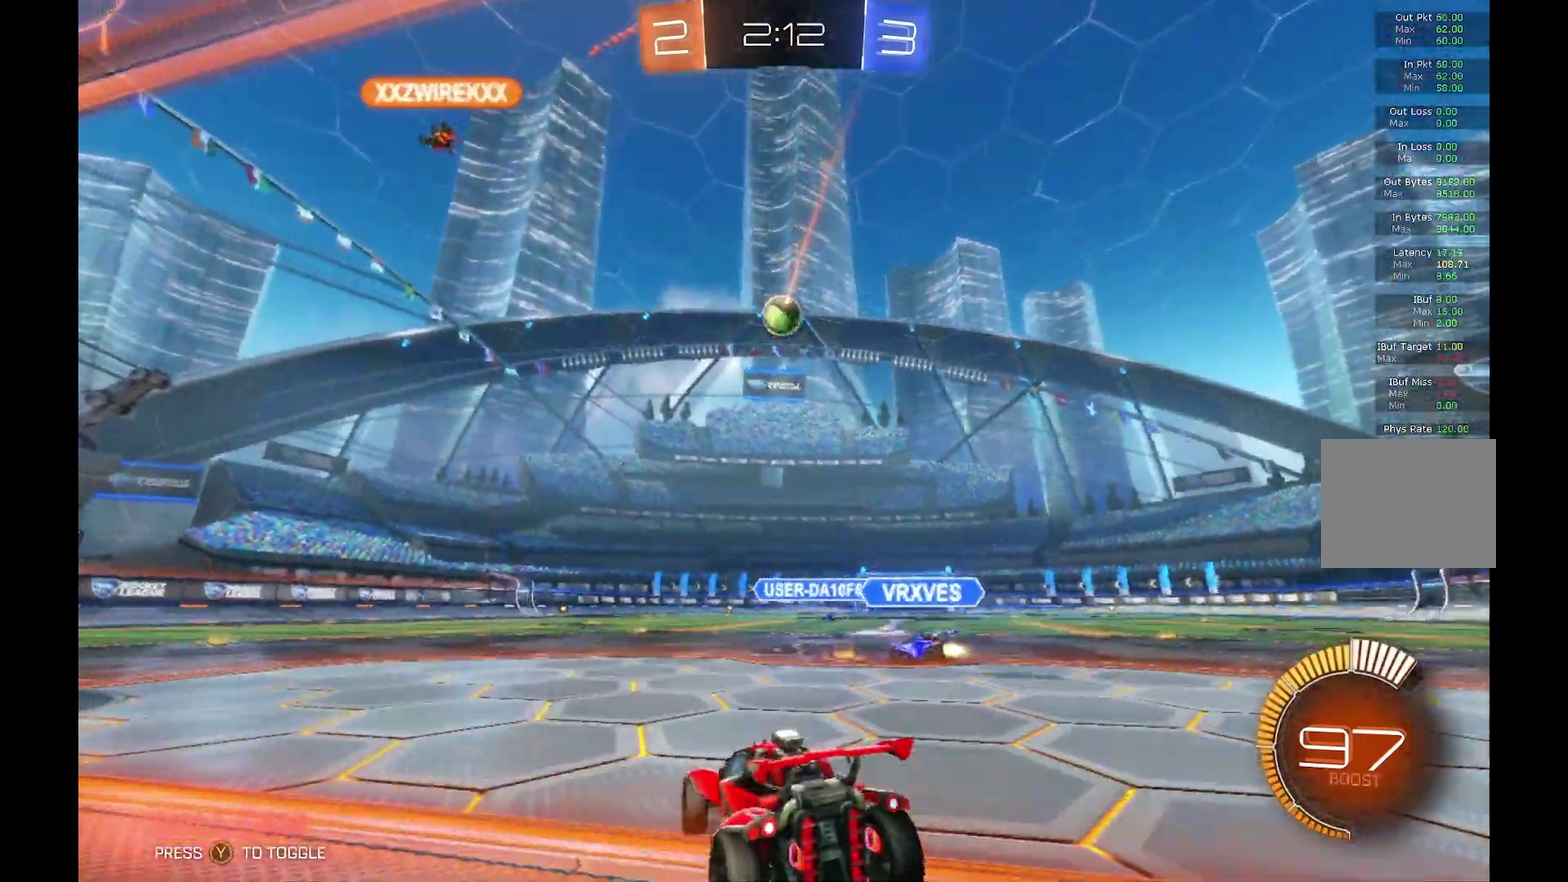
{"buttons": ["R2"], "left_stick": "left", "events": [[333, "left_stick", "center"], [433, "left_stick", "left"]]}
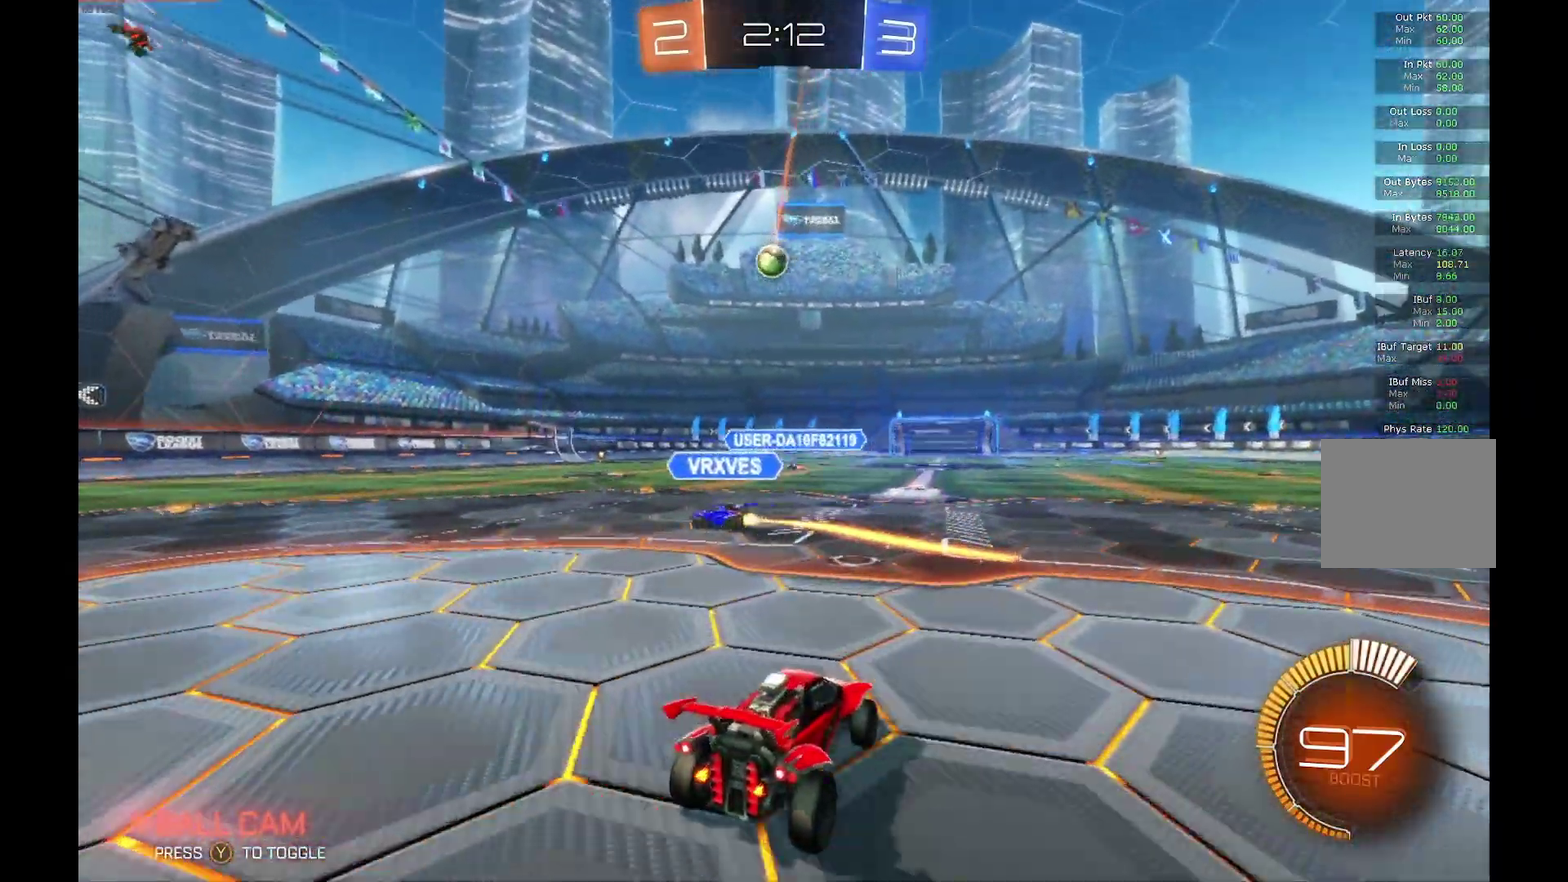
{"buttons": ["R2"], "left_stick": "center", "events": [[100, "left_stick", "center"]]}
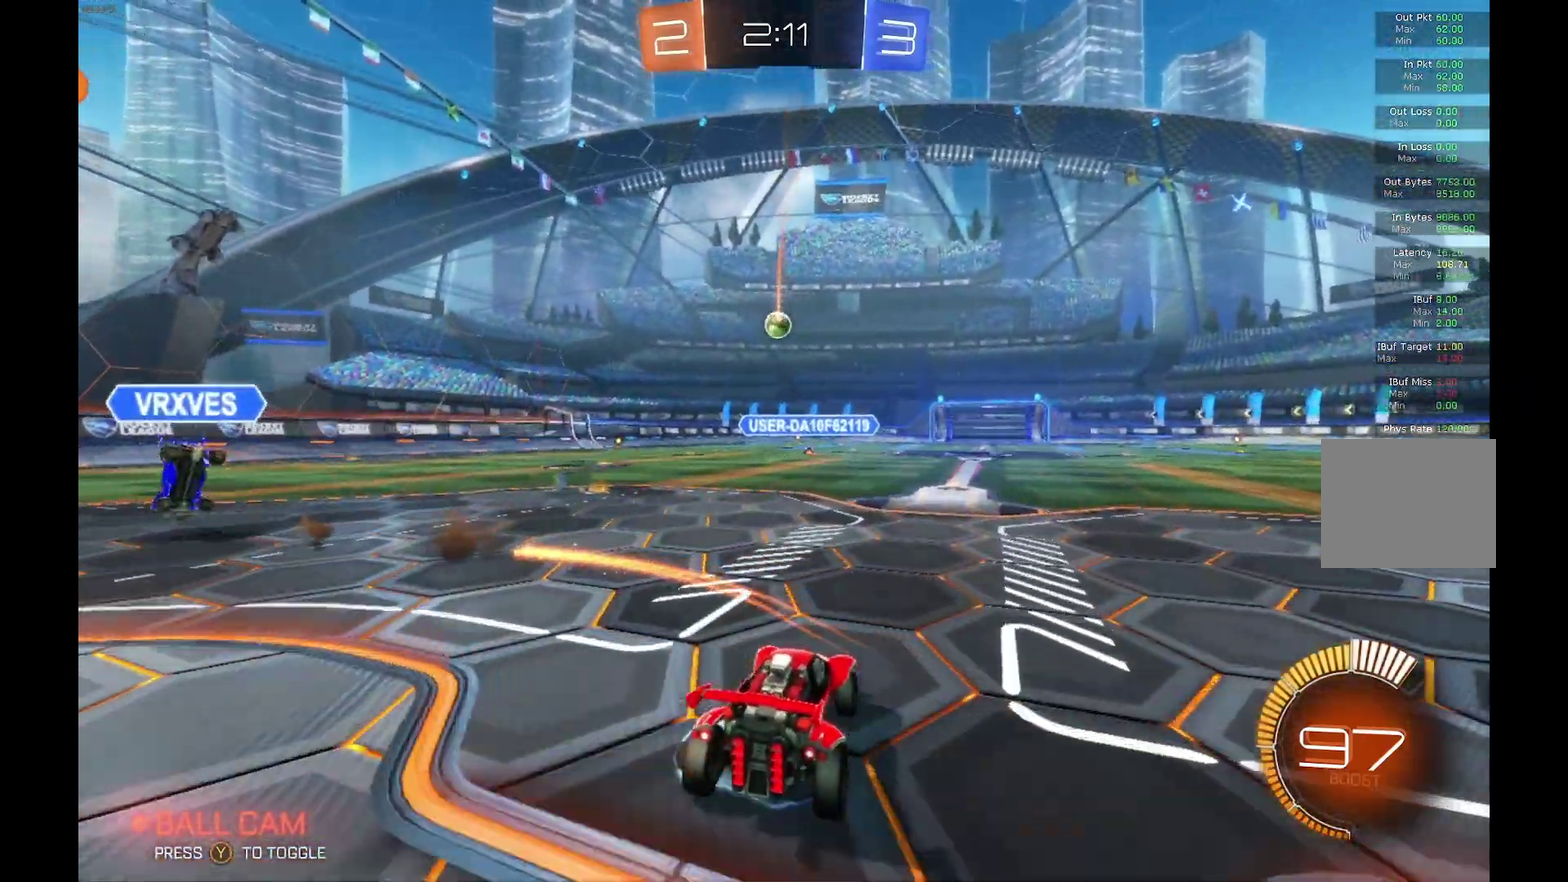
{"buttons": ["R2"], "left_stick": "center", "events": []}
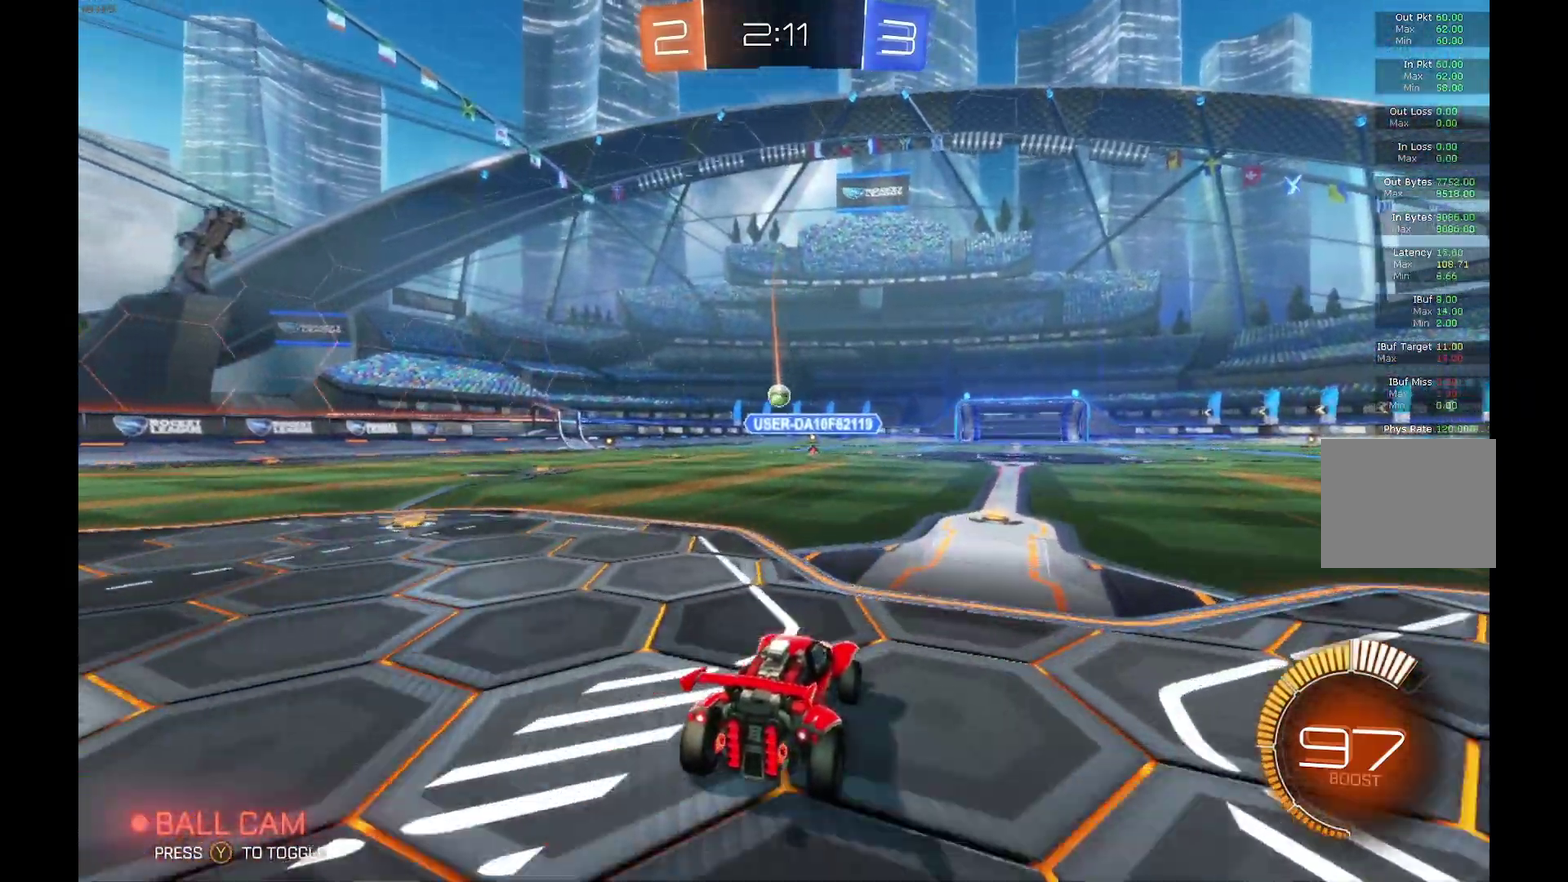
{"buttons": ["R2"], "left_stick": "center", "events": [[267, "left_stick", "left"], [433, "left_stick", "center"]]}
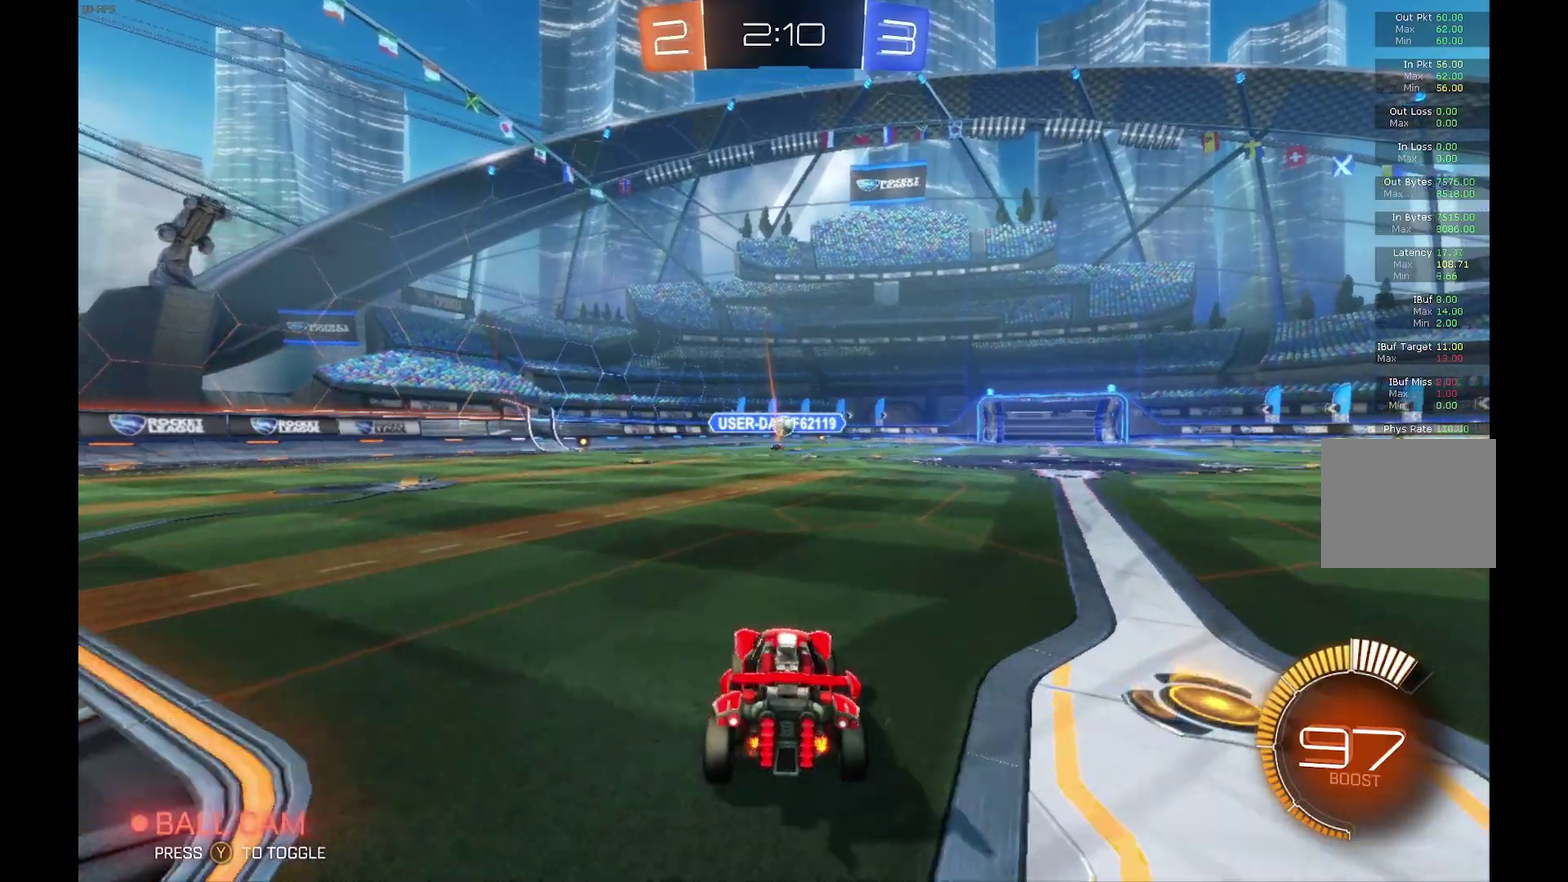
{"buttons": ["R2"], "left_stick": "center", "events": [[200, "left_stick", "right"], [433, "left_stick", "center"]]}
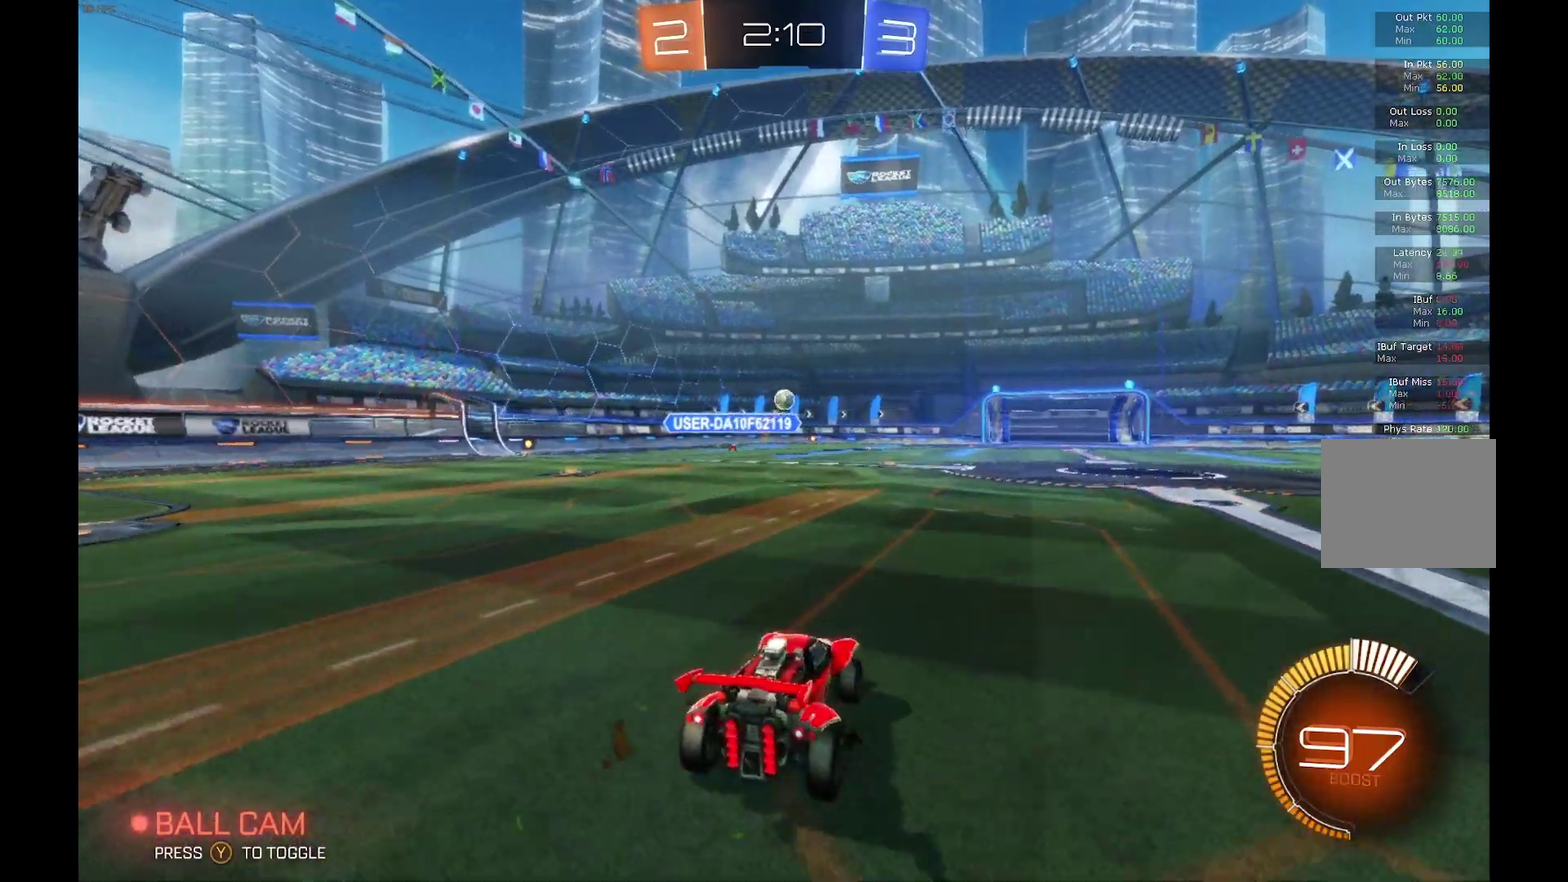
{"buttons": ["R2"], "left_stick": "center", "events": []}
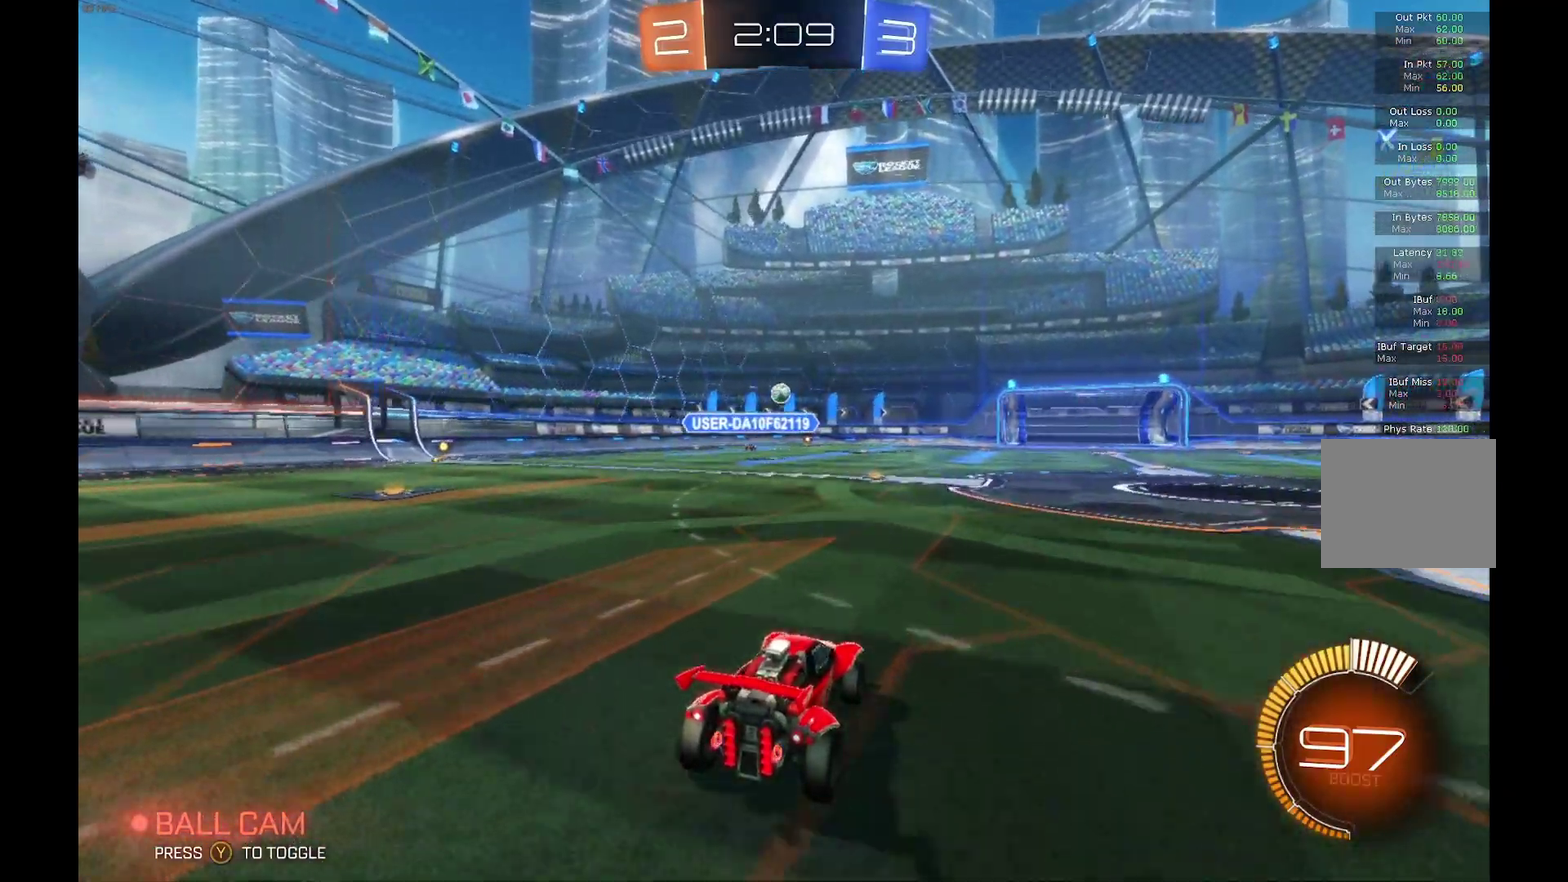
{"buttons": ["R2"], "left_stick": "left", "events": [[500, "left_stick", "left"]]}
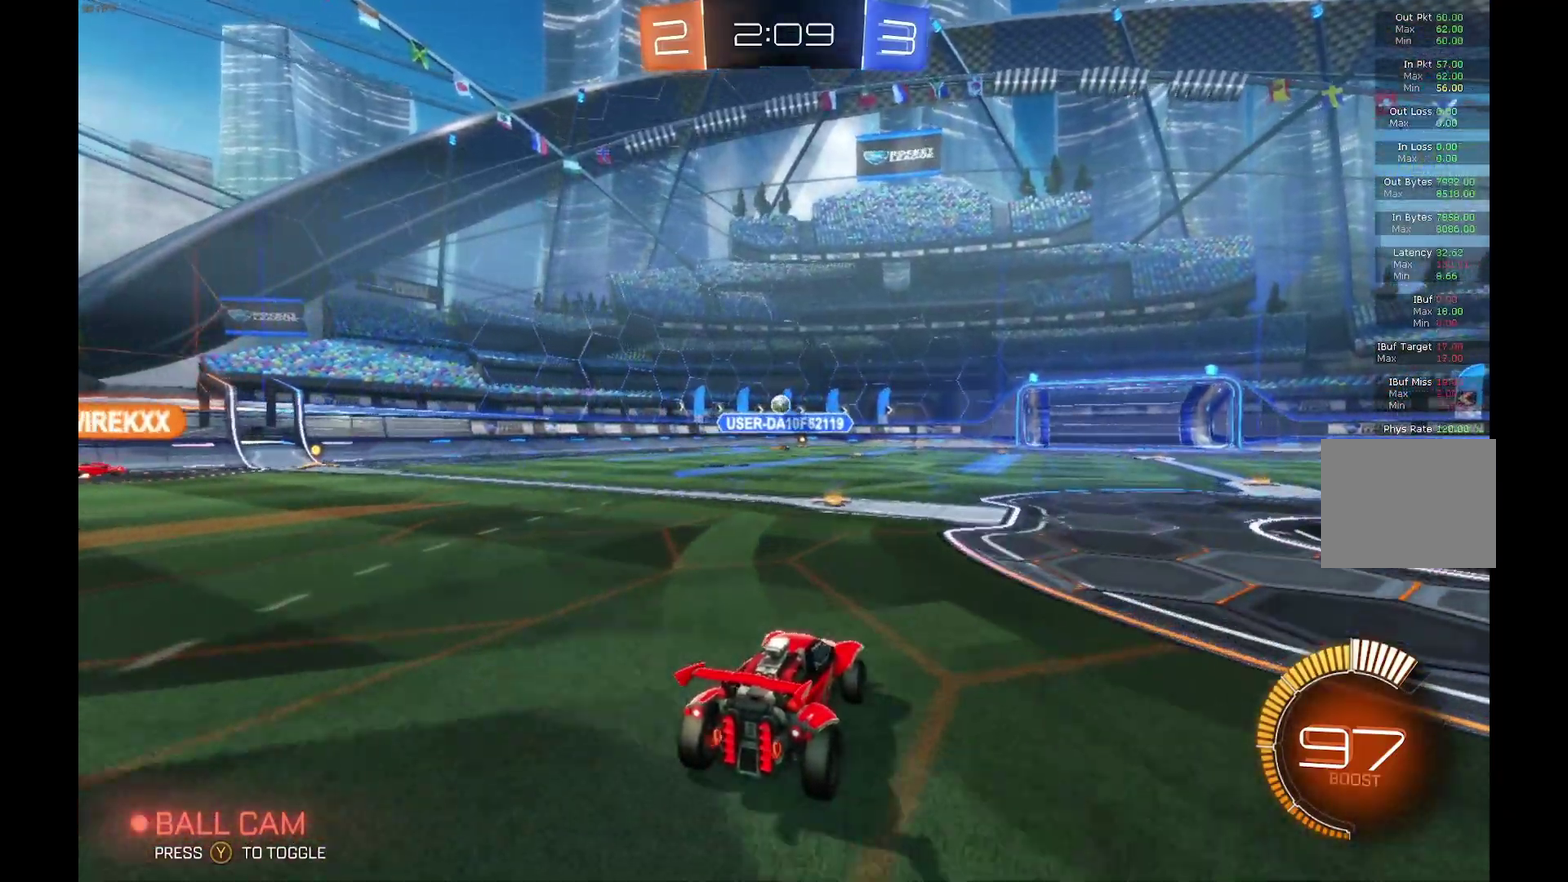
{"buttons": ["R2"], "left_stick": "center", "events": [[167, "left_stick", "center"]]}
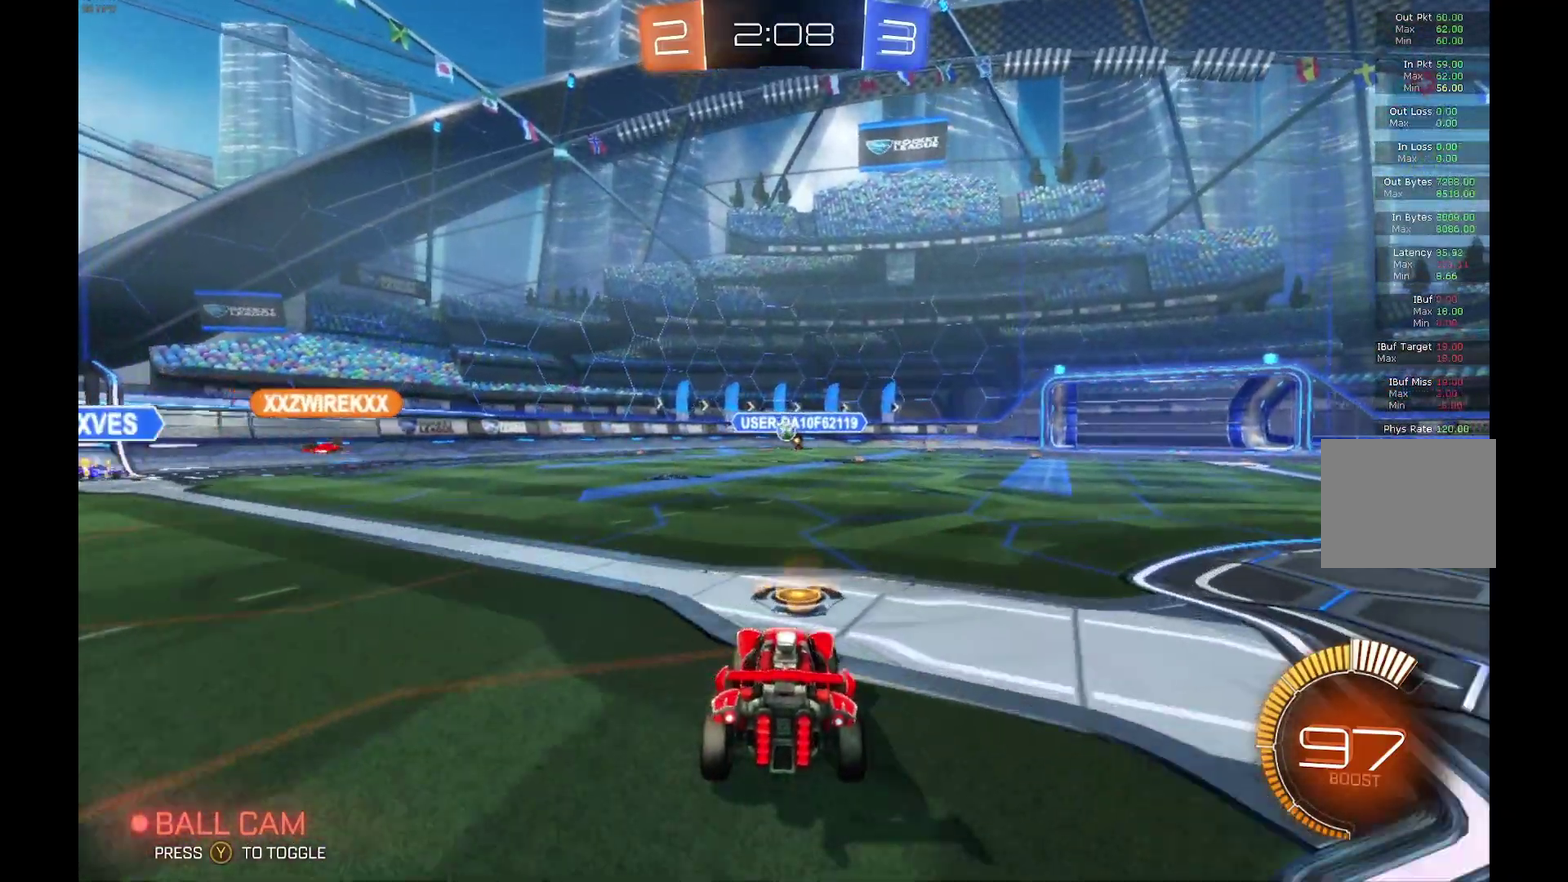
{"buttons": ["R2"], "left_stick": "left", "events": [[100, "R2", "up"], [267, "left_stick", "left"], [300, "L2", "down"], [433, "L2", "up"], [433, "R2", "down"]]}
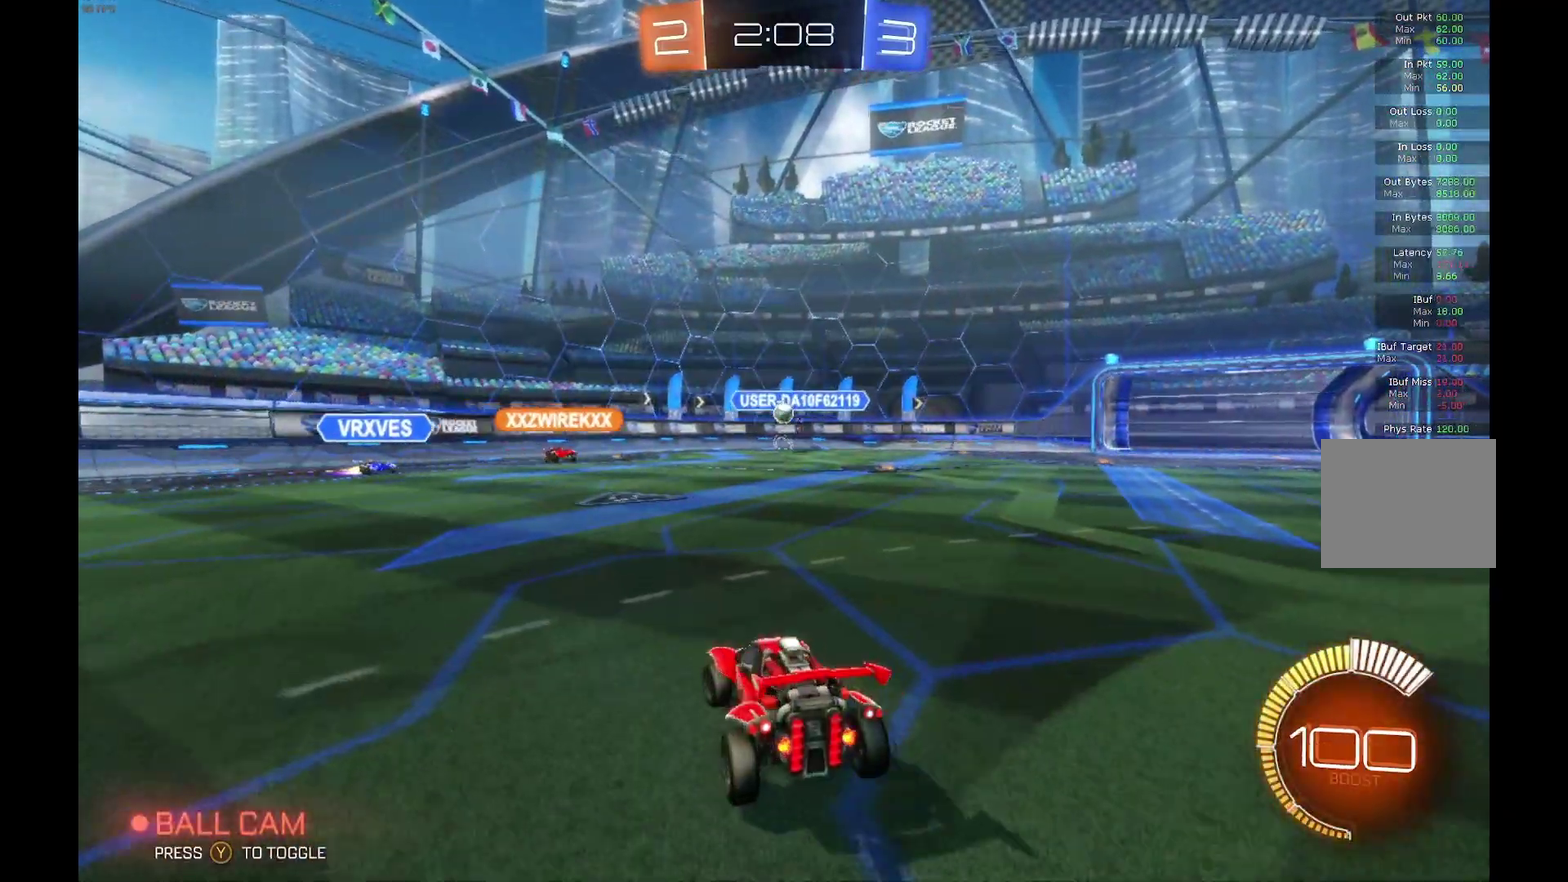
{"buttons": ["R2"], "left_stick": "left", "events": []}
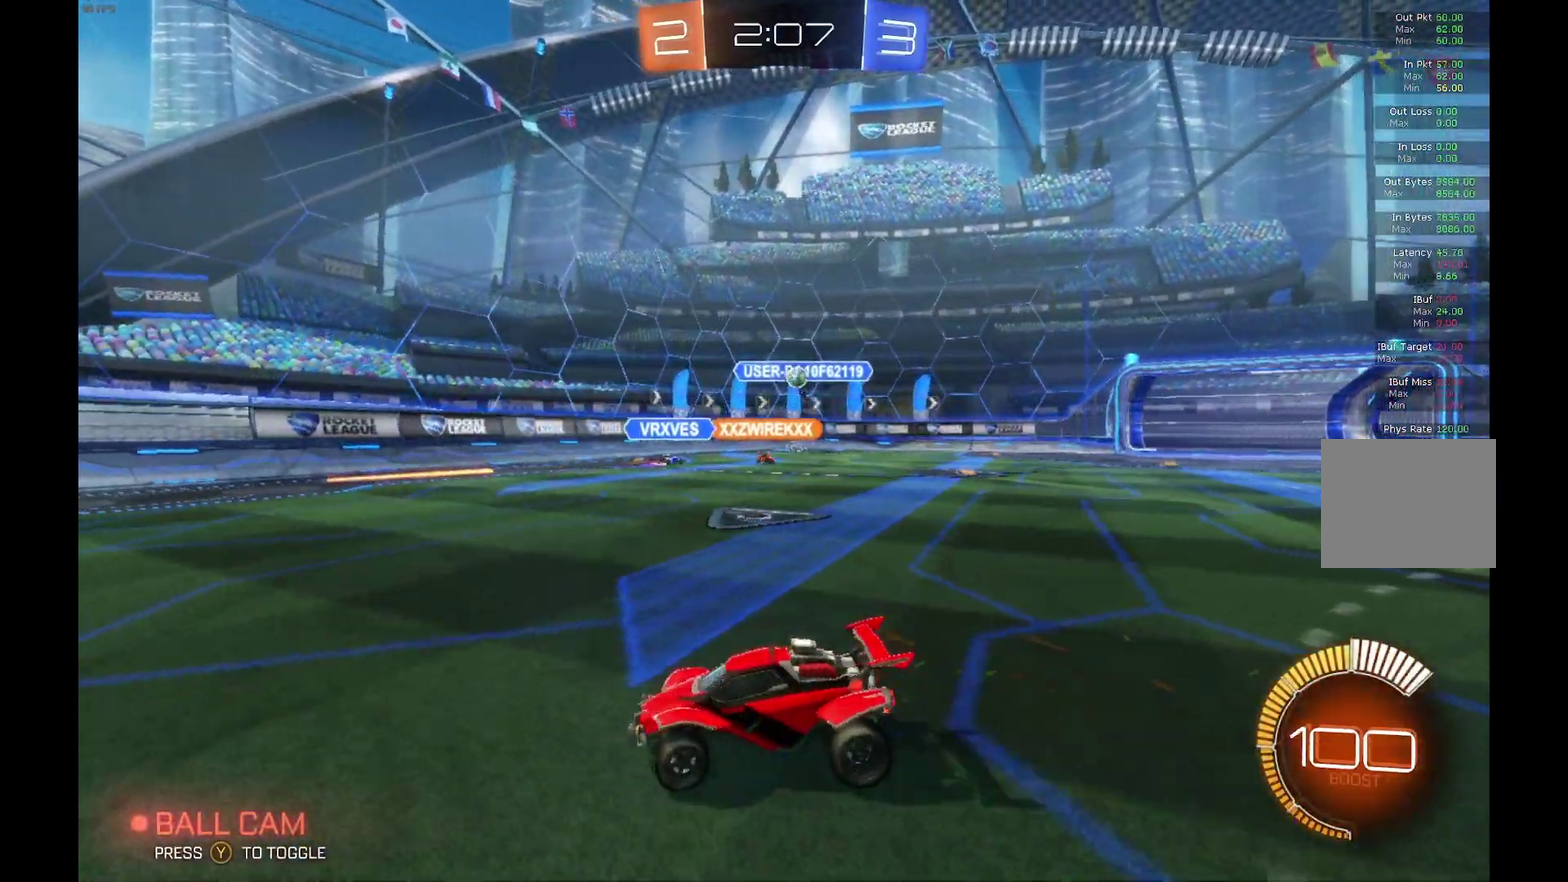
{"buttons": ["R2"], "left_stick": "left", "events": []}
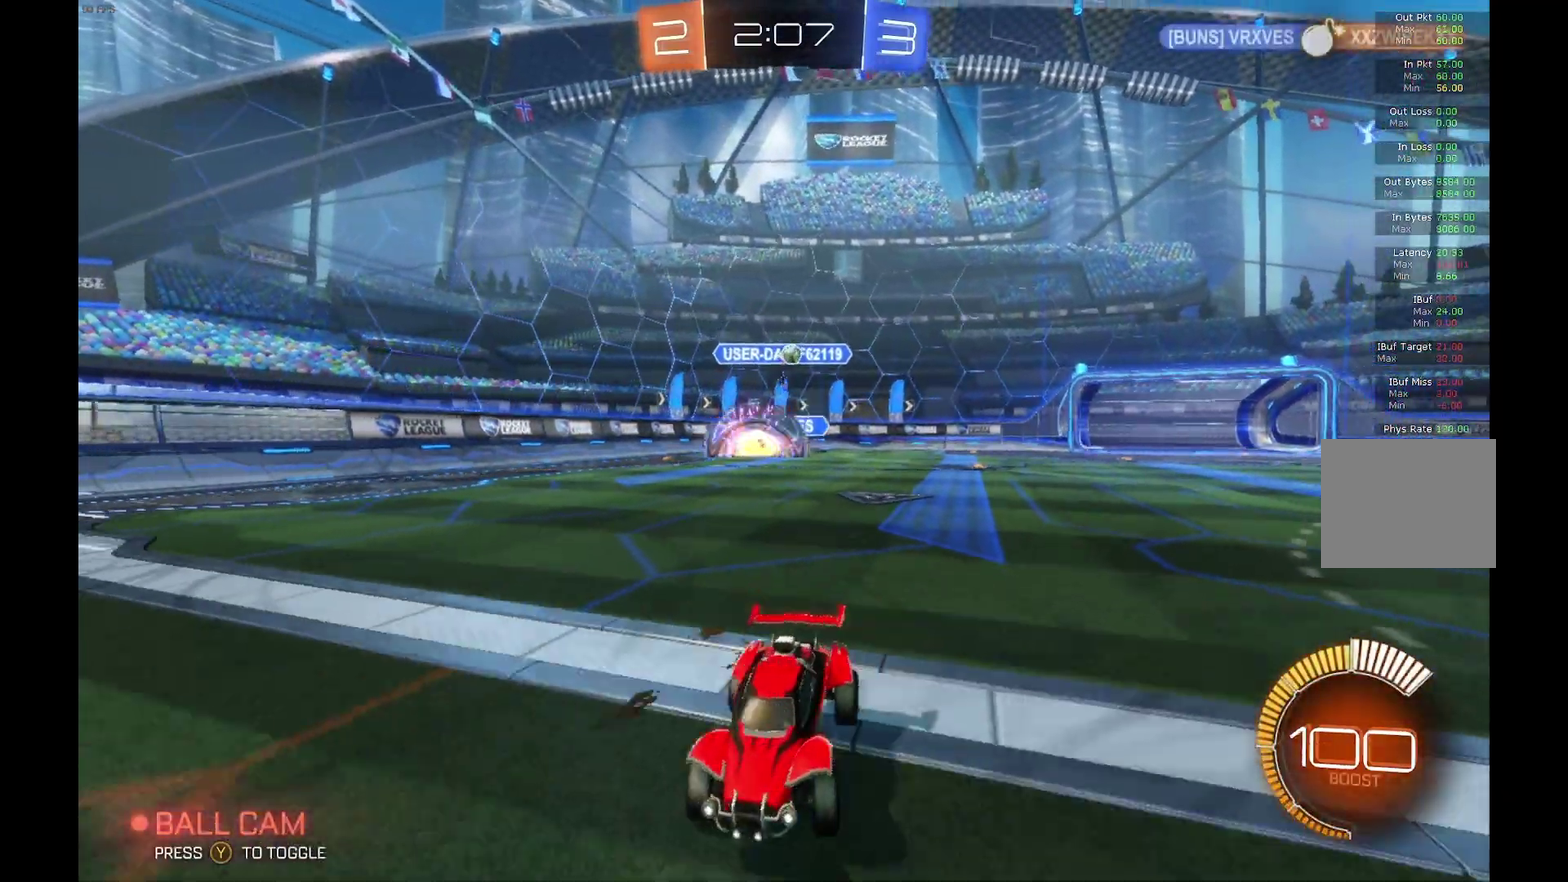
{"buttons": ["X", "R2"], "left_stick": "left", "events": [[233, "X", "down"]]}
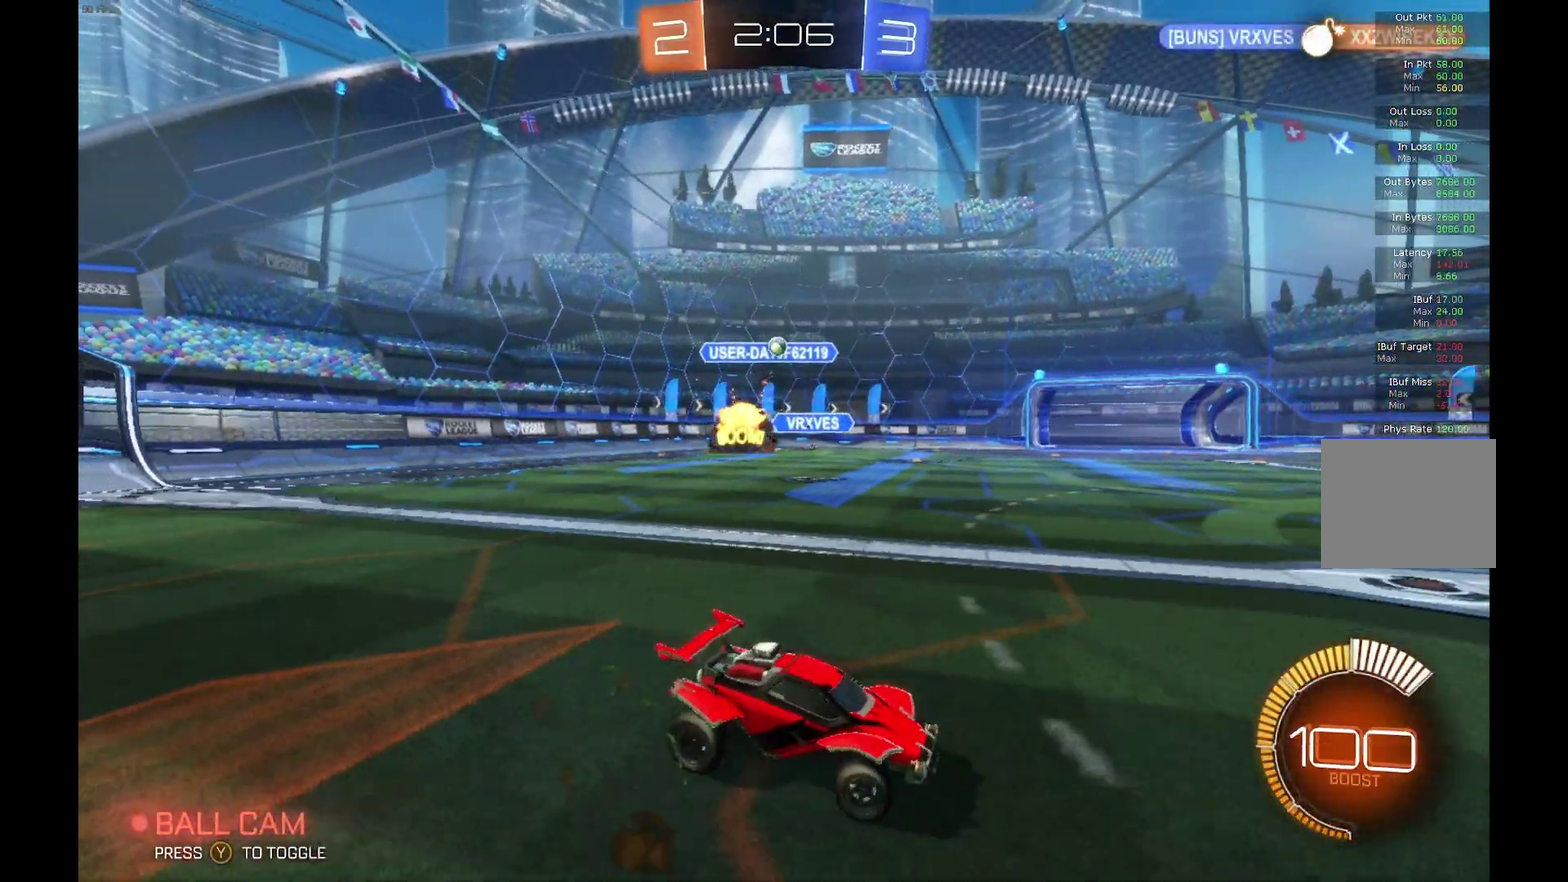
{"buttons": ["R2"], "left_stick": "left", "events": [[67, "X", "up"]]}
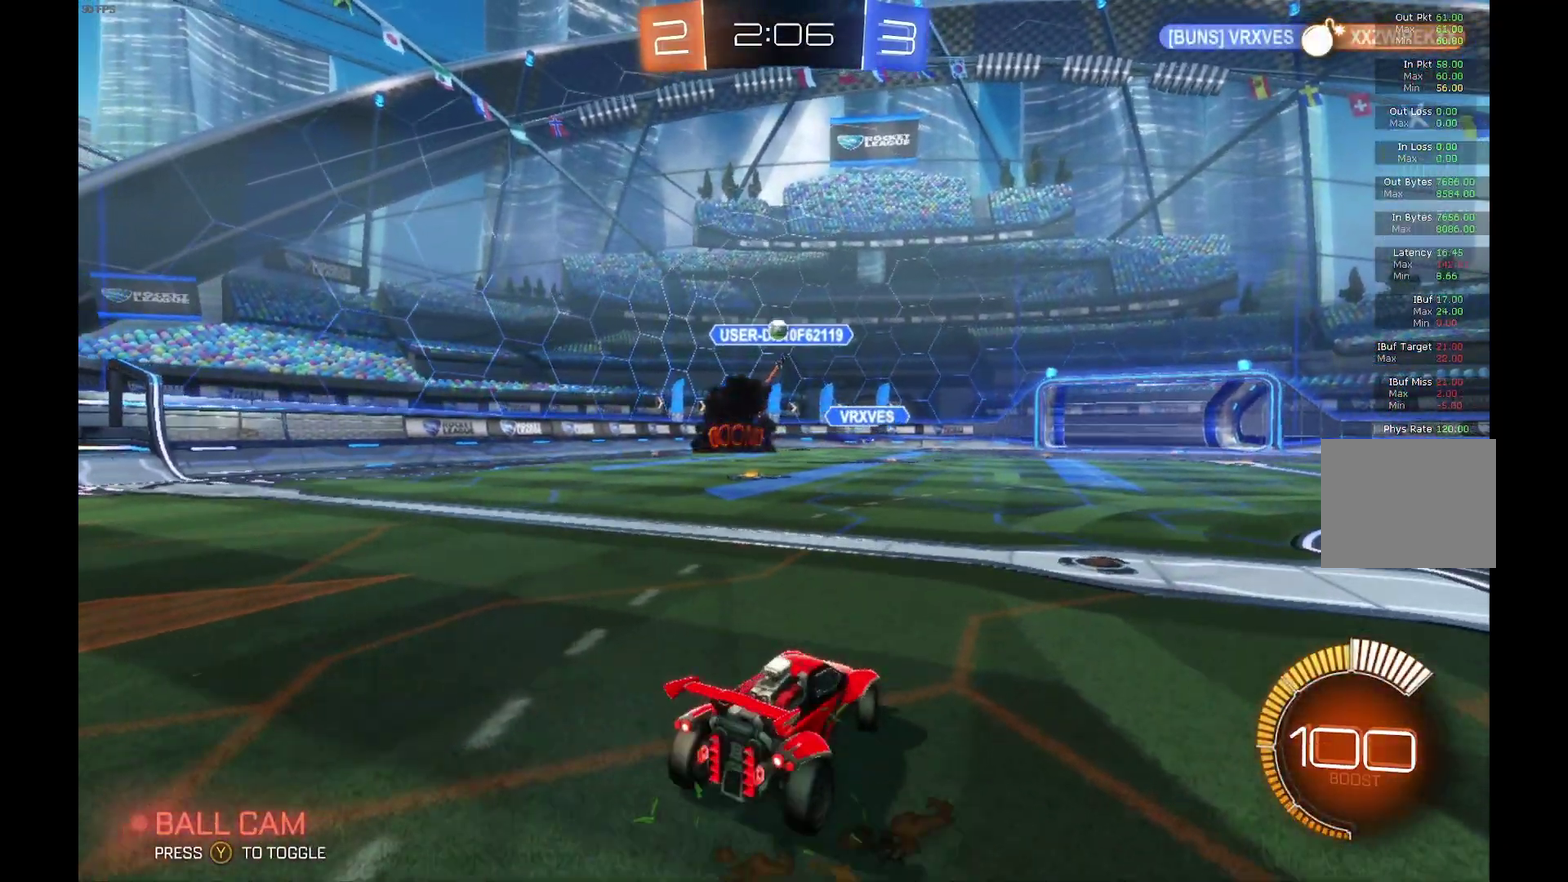
{"buttons": [], "left_stick": "left", "events": [[33, "left_stick", "center"], [367, "R2", "up"], [367, "left_stick", "left"]]}
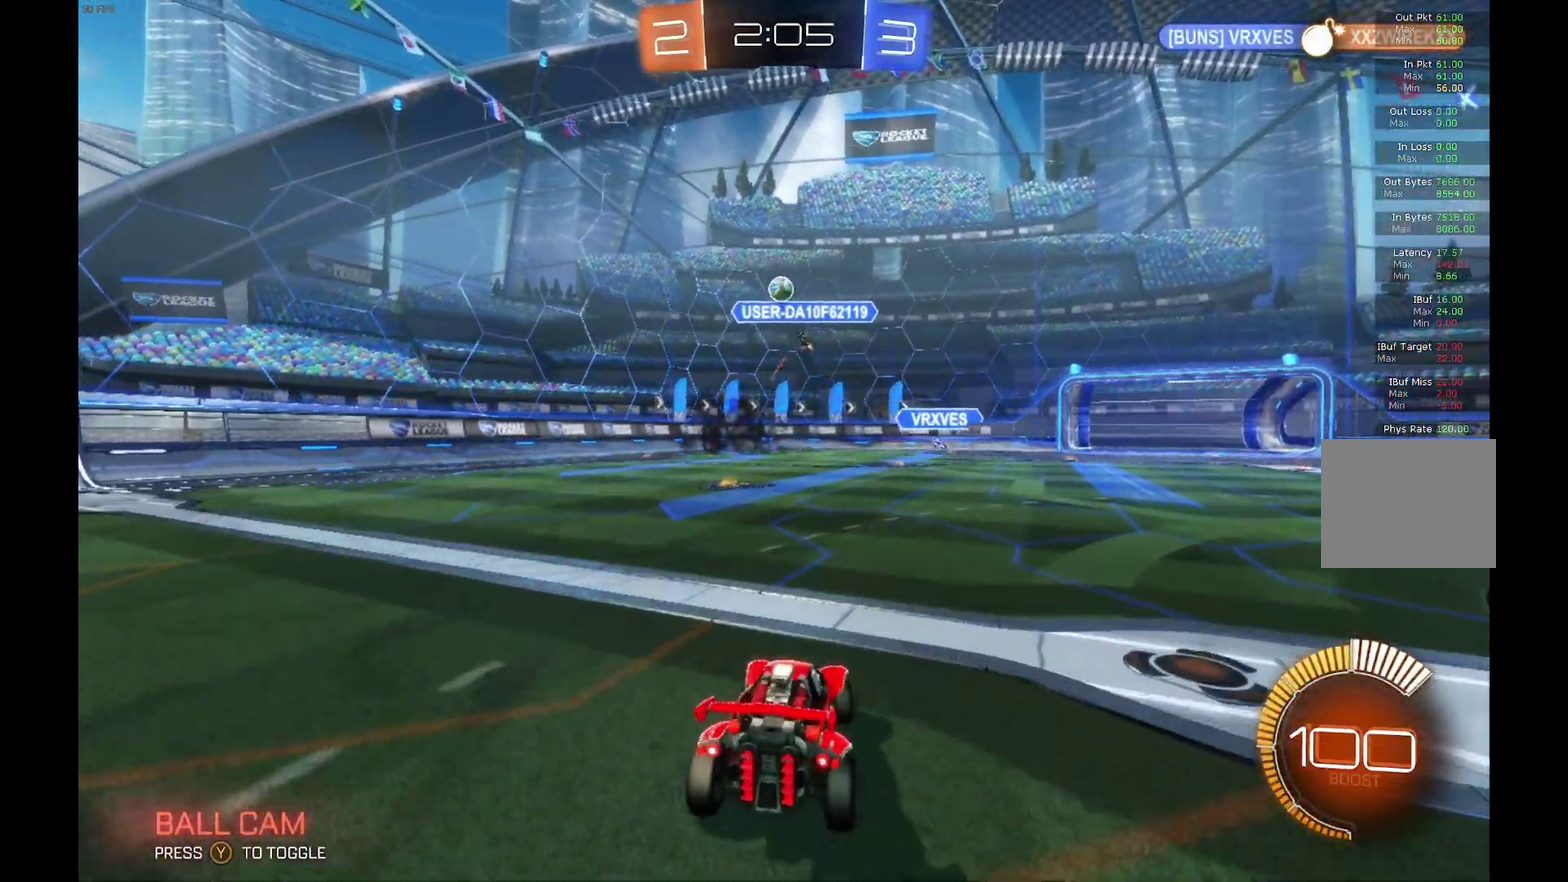
{"buttons": ["R2"], "left_stick": "left", "events": [[167, "left_stick", "center"], [200, "L2", "down"], [400, "L2", "up"], [400, "R2", "down"], [400, "left_stick", "left"]]}